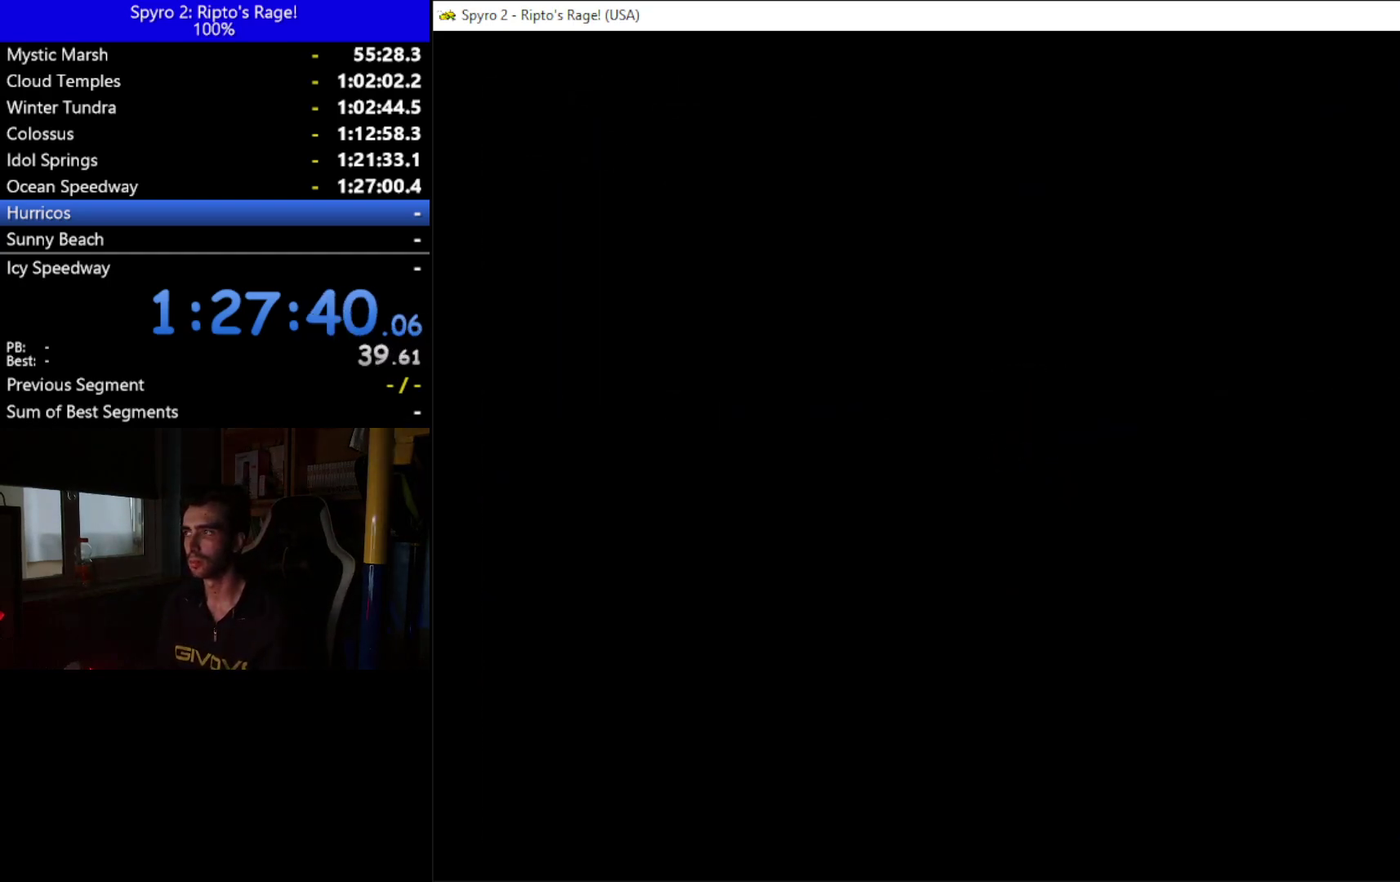
Gameplay with a controller (Xbox layout); each line is a JSON object with the inputs held at the frame after it. "events" lists button and stick changes between this image and that frame as [ms after this image, input, new state], when the widget could be followed in between. This document gives stick clicks only as held states, not as events. Not read: START.
{"buttons": ["A"], "left_stick": "center", "right_stick": "center", "events": [[500, "A", "down"]]}
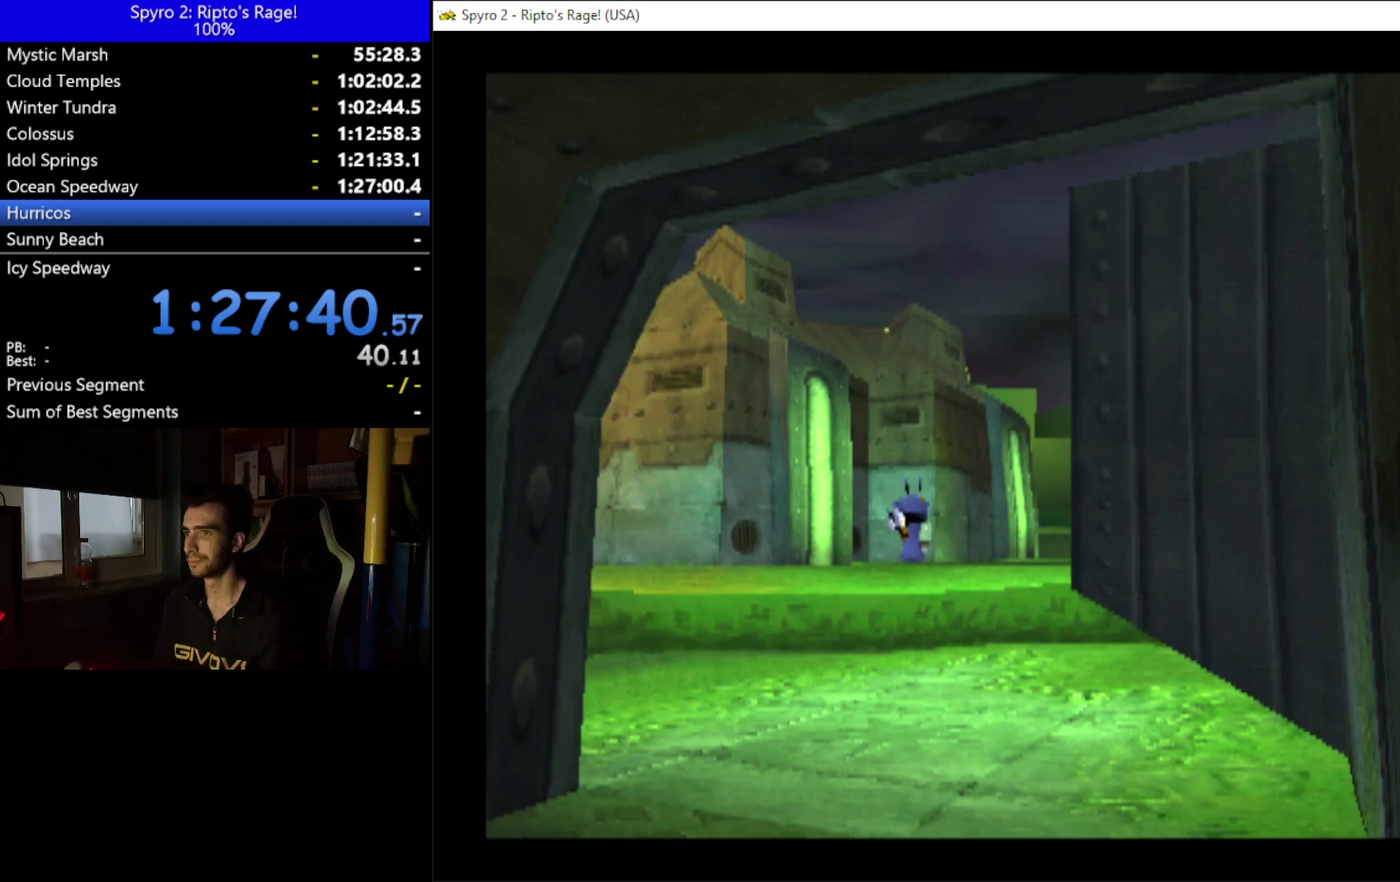
{"buttons": [], "left_stick": "center", "right_stick": "center", "events": [[100, "A", "up"], [200, "A", "down"], [300, "A", "up"], [367, "A", "down"], [467, "A", "up"]]}
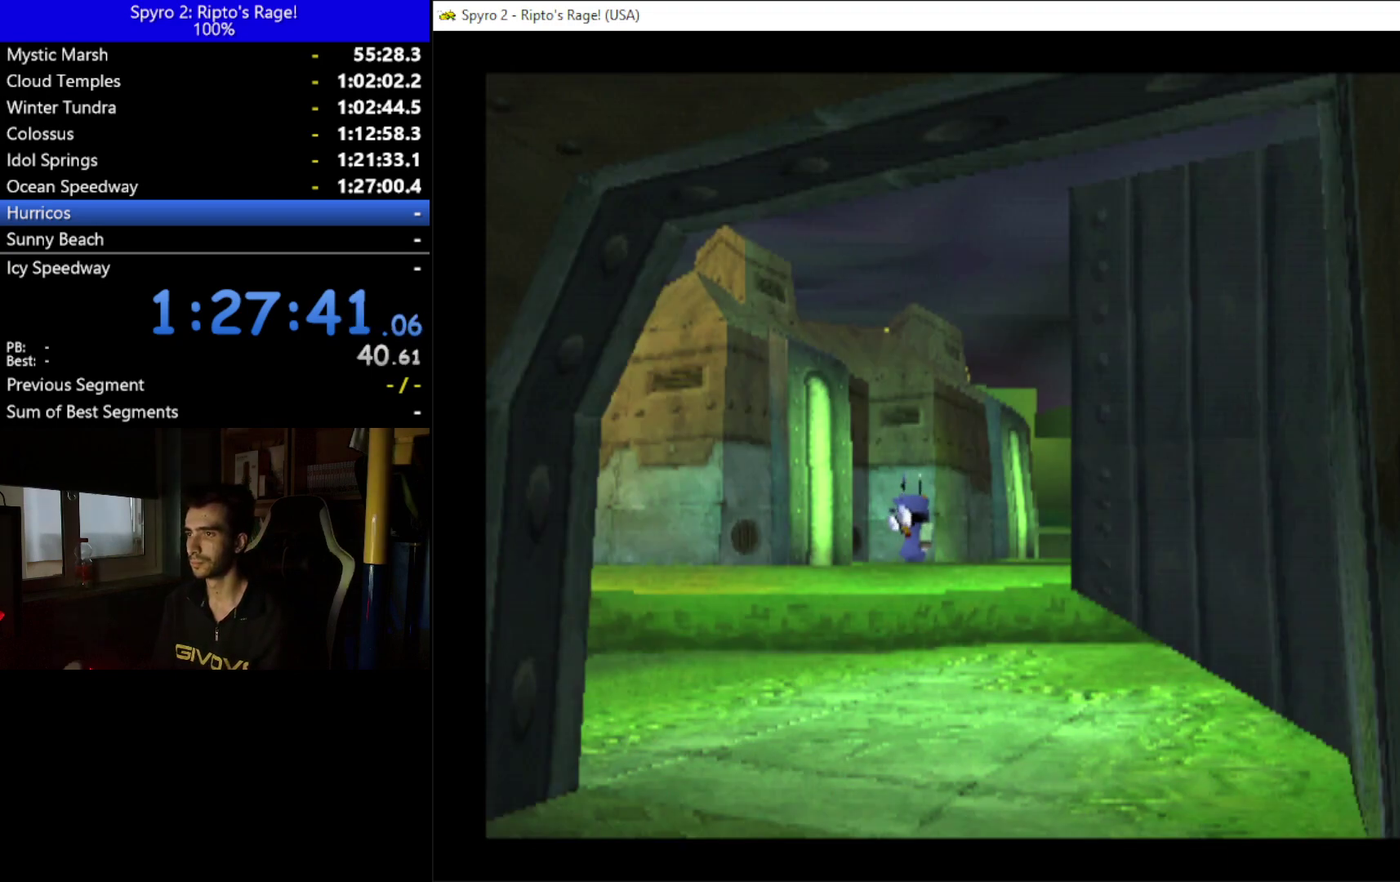
{"buttons": [], "left_stick": "center", "right_stick": "center", "events": [[33, "A", "down"], [133, "A", "up"], [233, "A", "down"], [300, "A", "up"], [367, "A", "down"], [467, "A", "up"]]}
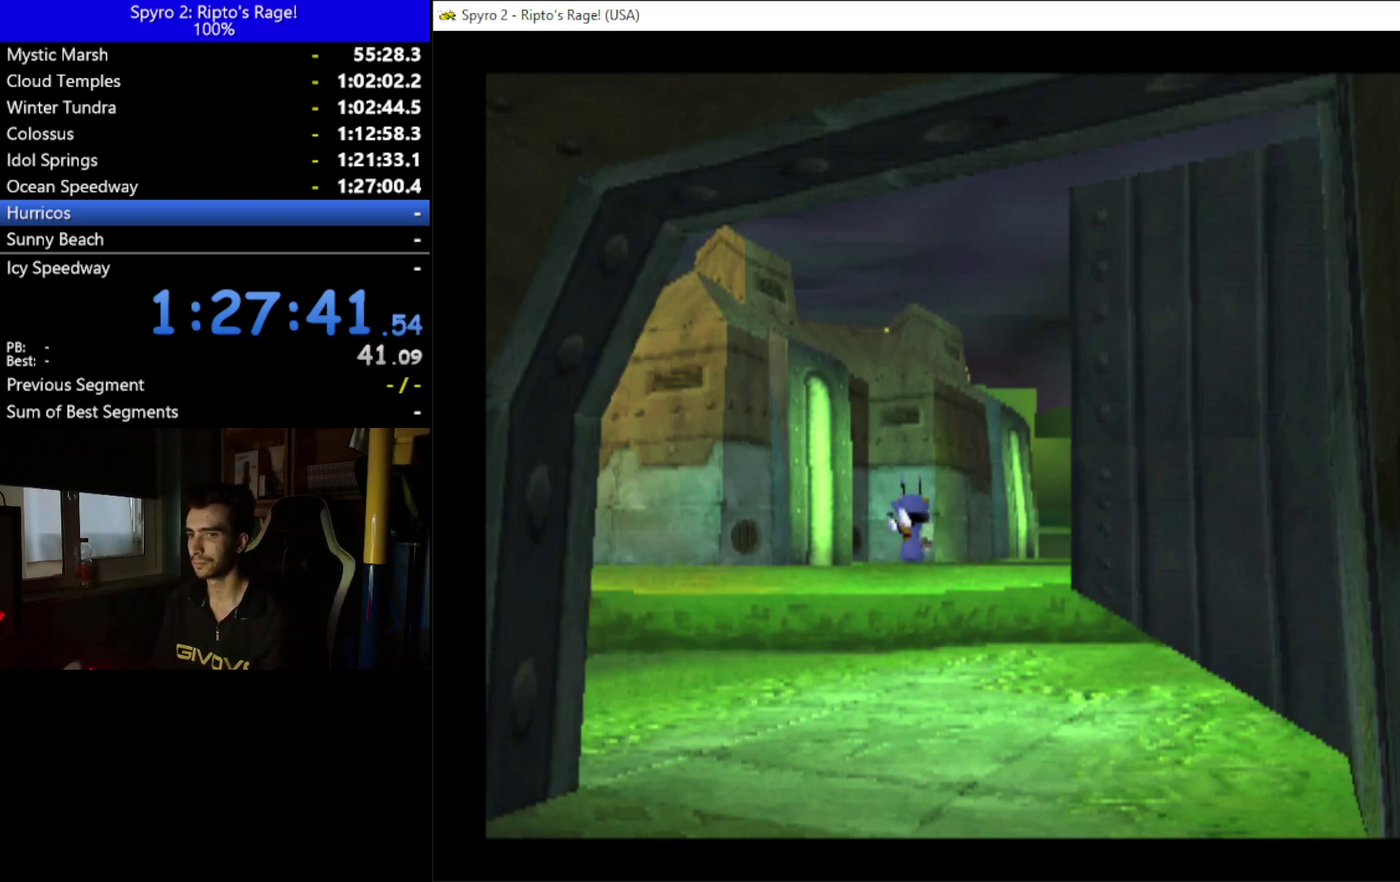
{"buttons": [], "left_stick": "center", "right_stick": "center", "events": [[67, "A", "down"], [133, "A", "up"], [233, "A", "down"], [333, "A", "up"], [400, "A", "down"], [500, "A", "up"]]}
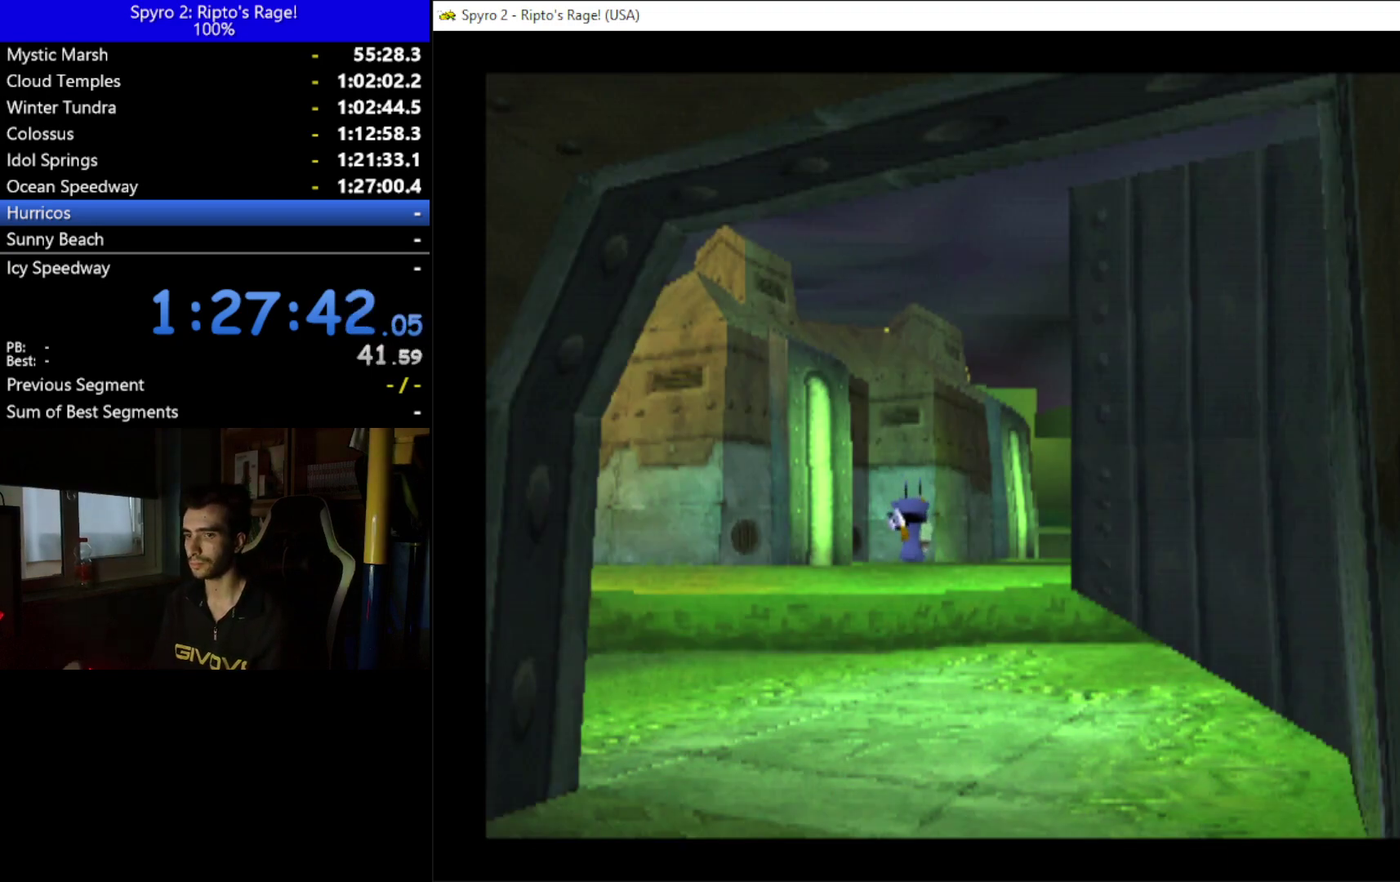
{"buttons": [], "left_stick": "center", "right_stick": "center", "events": [[67, "A", "down"], [167, "A", "up"], [233, "A", "down"], [300, "A", "up"]]}
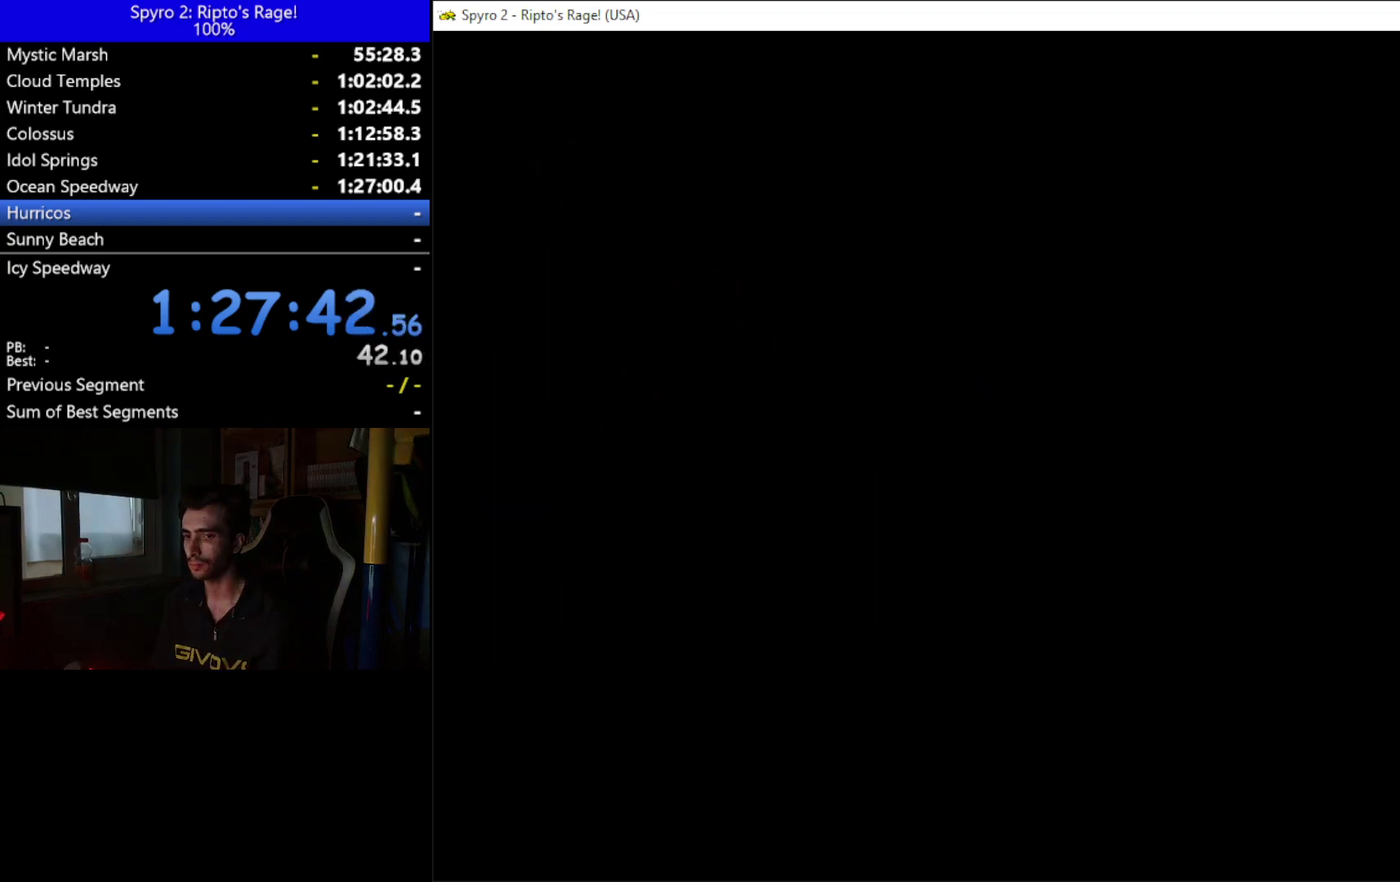
{"buttons": [], "left_stick": "center", "right_stick": "center", "events": []}
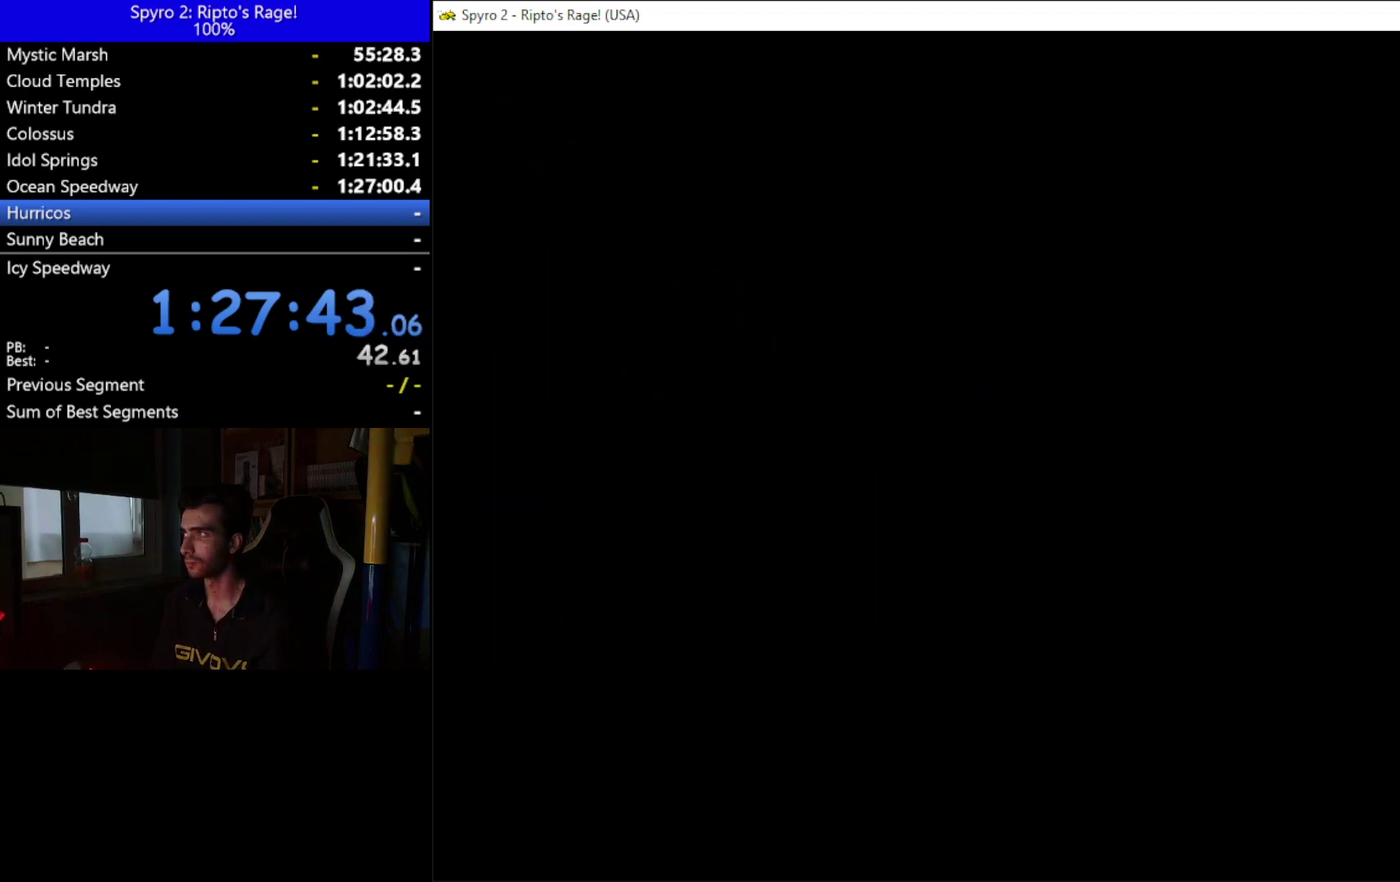
{"buttons": [], "left_stick": "center", "right_stick": "center", "events": []}
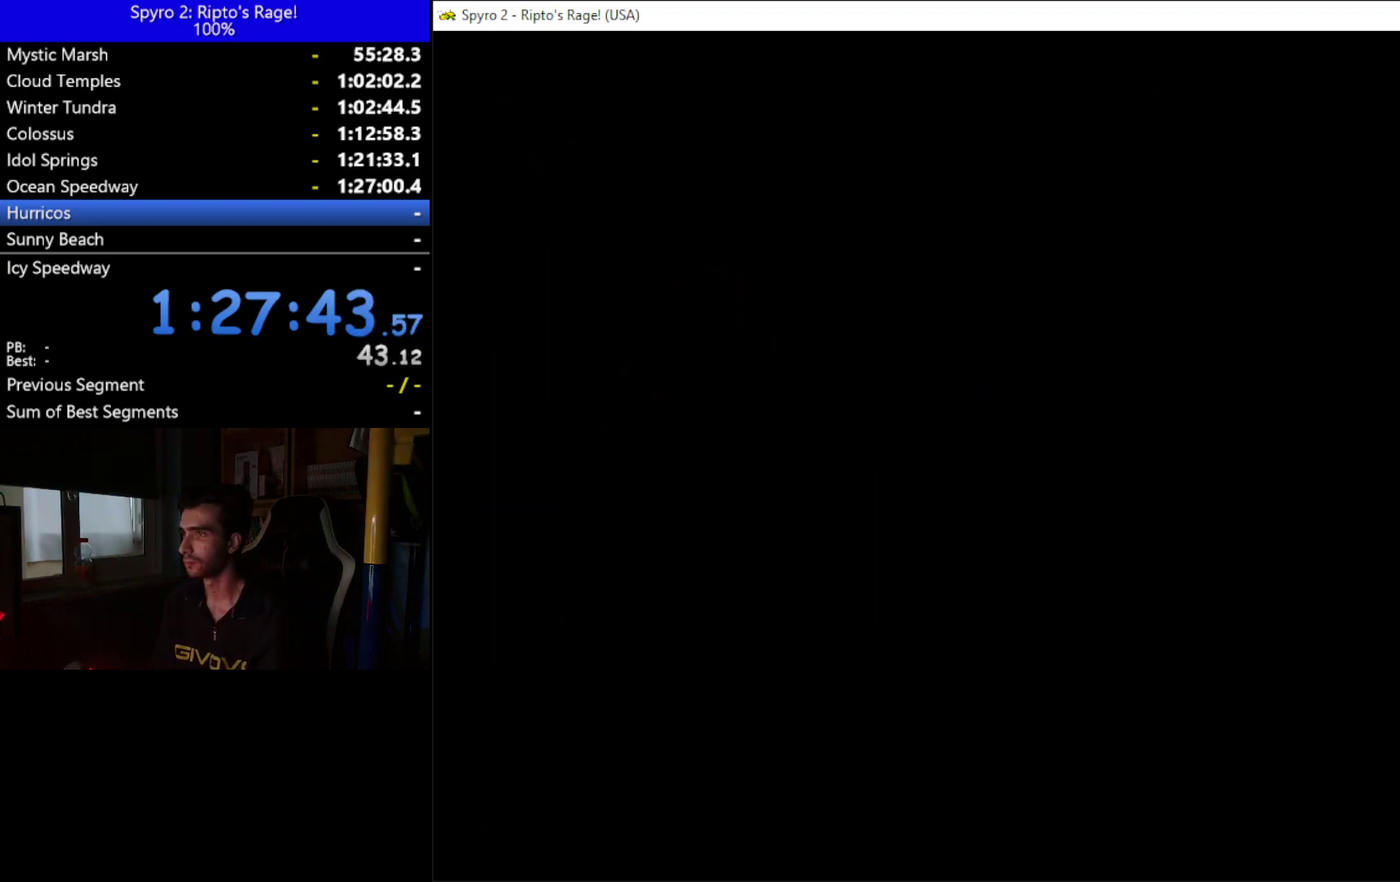
{"buttons": [], "left_stick": "center", "right_stick": "center", "events": []}
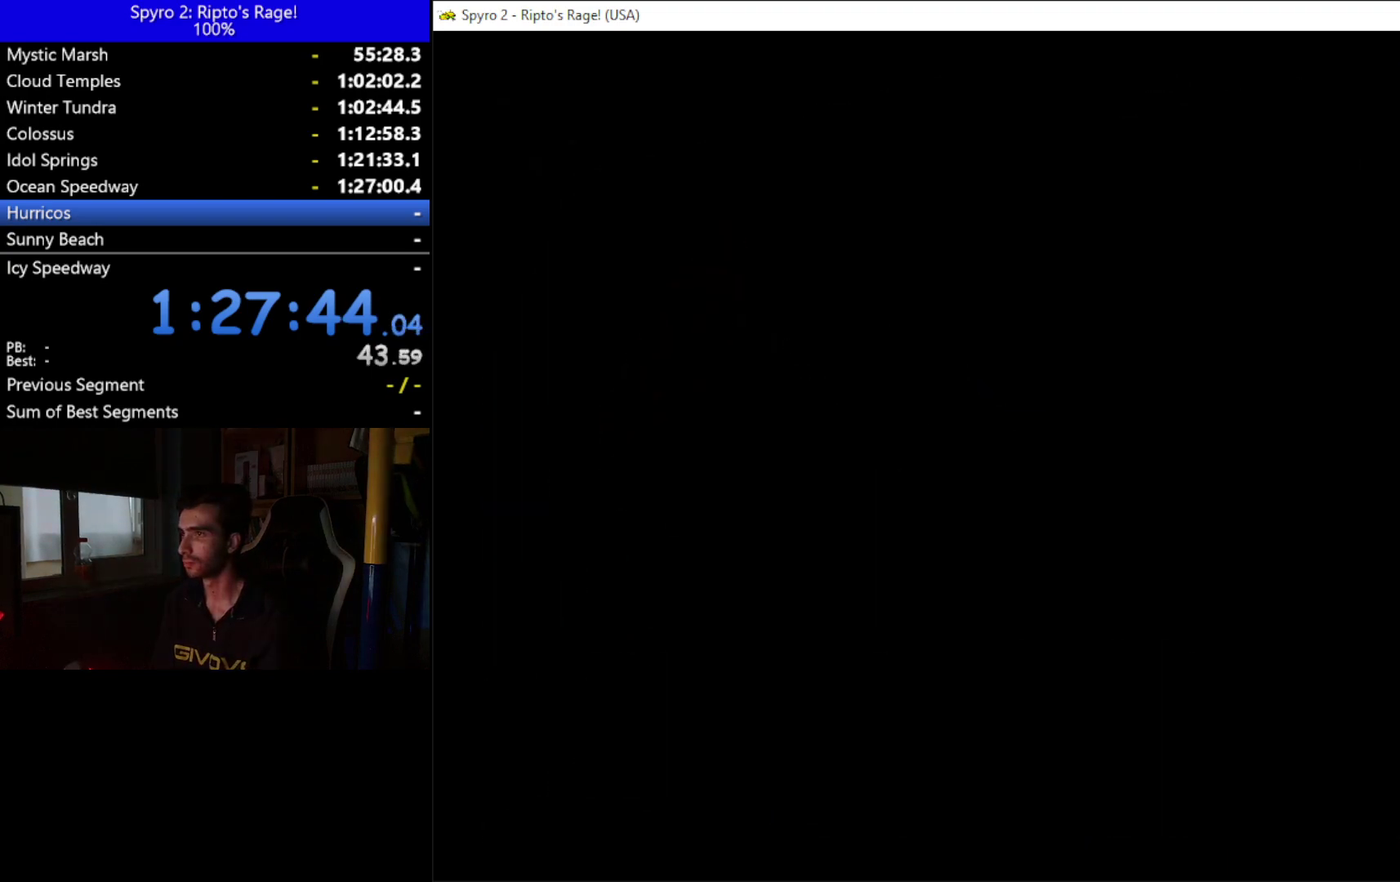
{"buttons": [], "left_stick": "center", "right_stick": "center", "events": []}
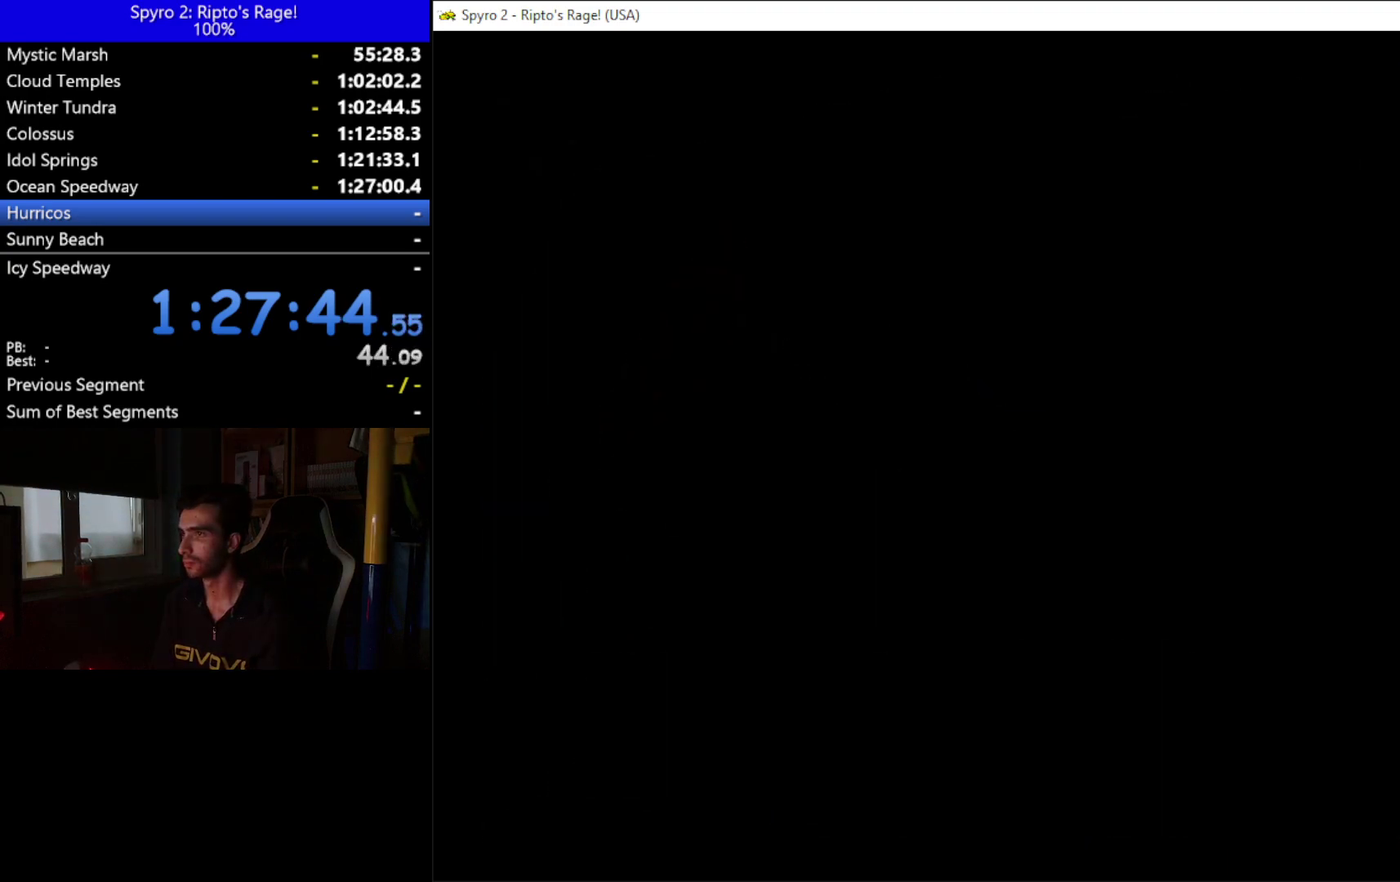
{"buttons": [], "left_stick": "center", "right_stick": "center", "events": []}
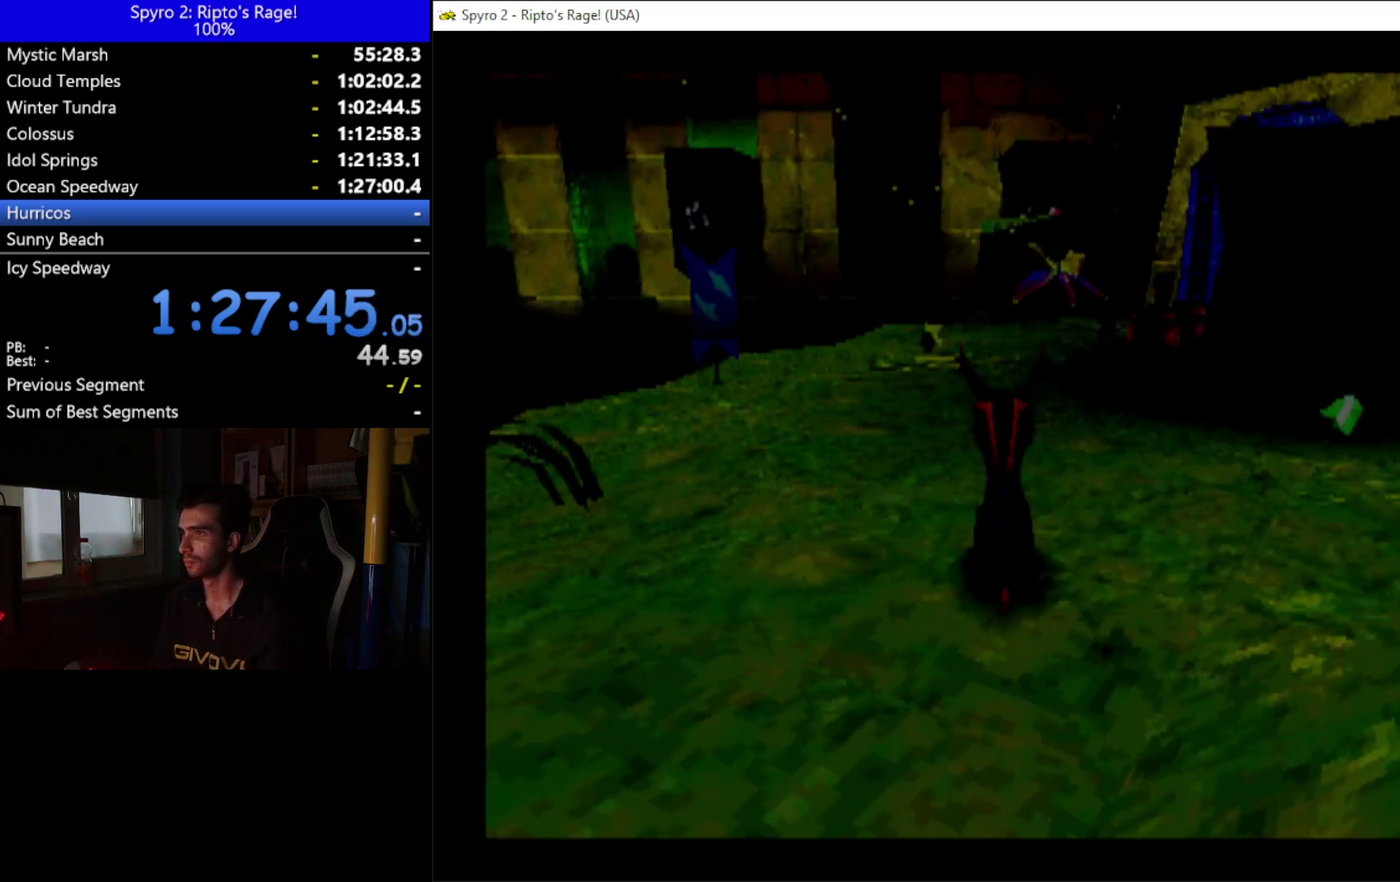
{"buttons": ["DPAD_RIGHT"], "left_stick": "center", "right_stick": "center", "events": [[367, "DPAD_RIGHT", "down"]]}
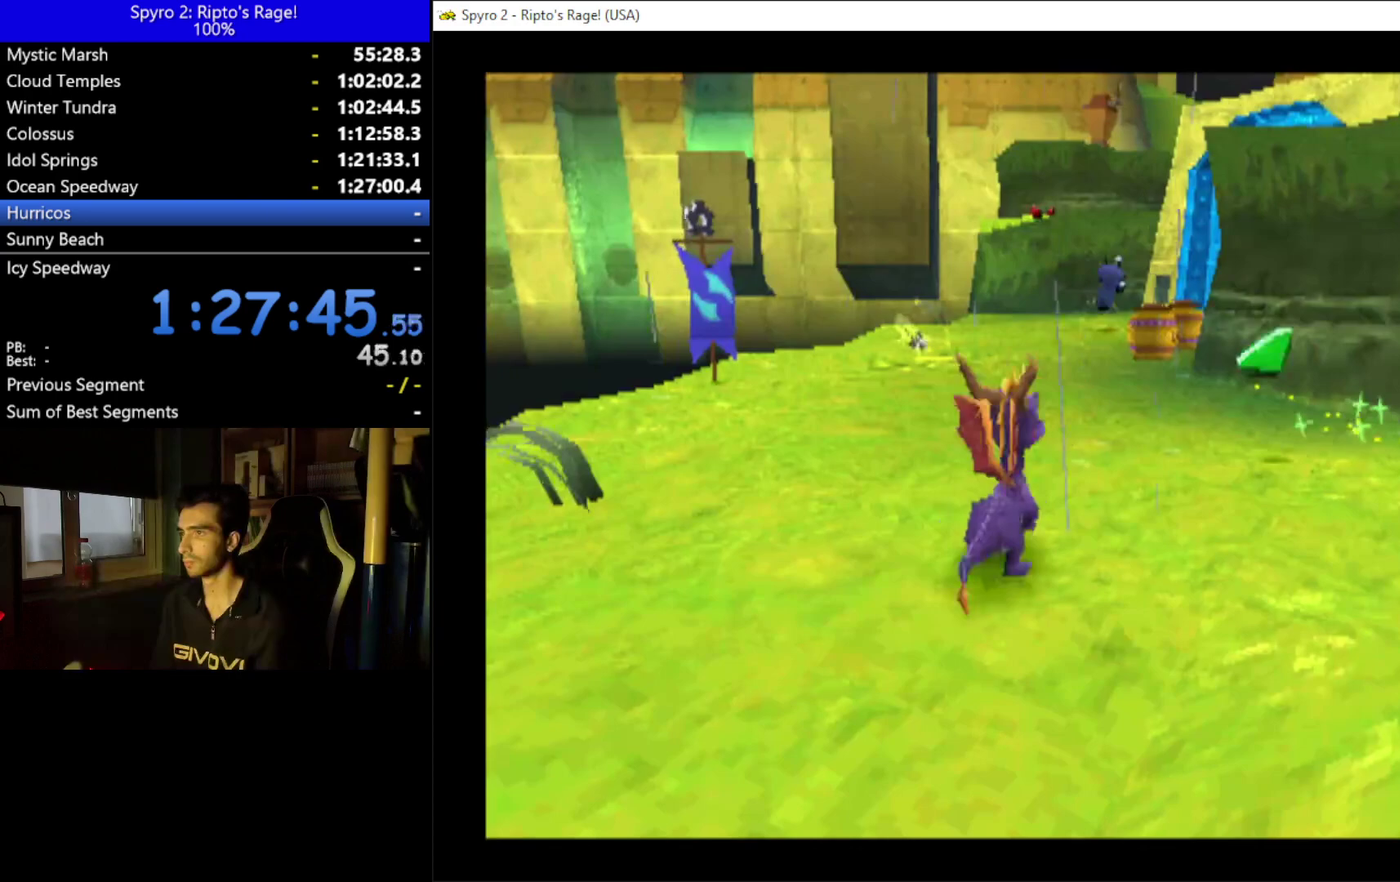
{"buttons": ["DPAD_UP", "DPAD_LEFT"], "left_stick": "center", "right_stick": "center", "events": [[233, "DPAD_UP", "down"], [267, "DPAD_RIGHT", "up"], [400, "DPAD_LEFT", "down"]]}
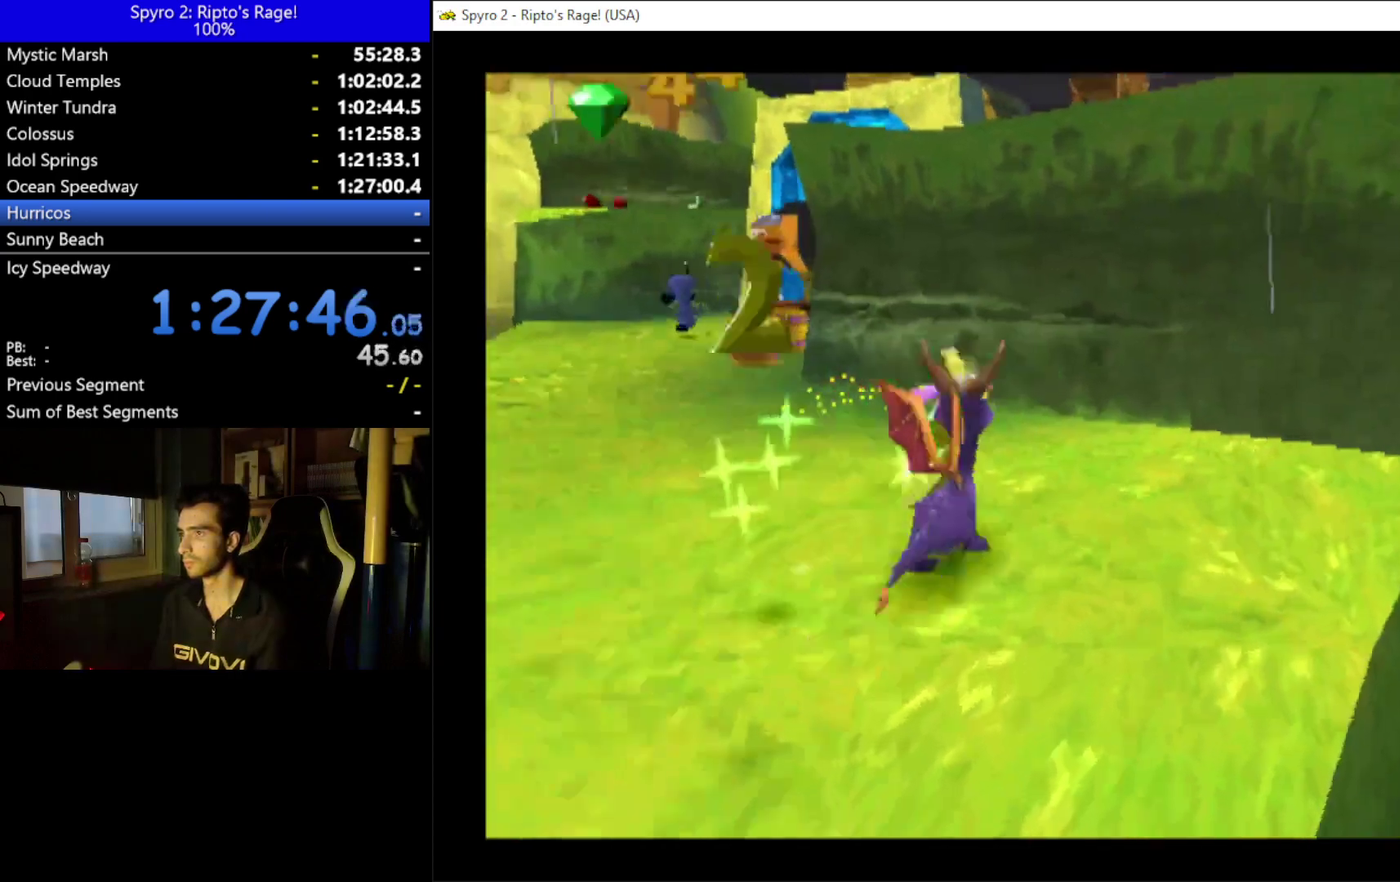
{"buttons": ["X", "DPAD_RIGHT"], "left_stick": "center", "right_stick": "center", "events": [[267, "X", "down"], [300, "DPAD_LEFT", "up"], [367, "DPAD_UP", "up"], [500, "DPAD_RIGHT", "down"]]}
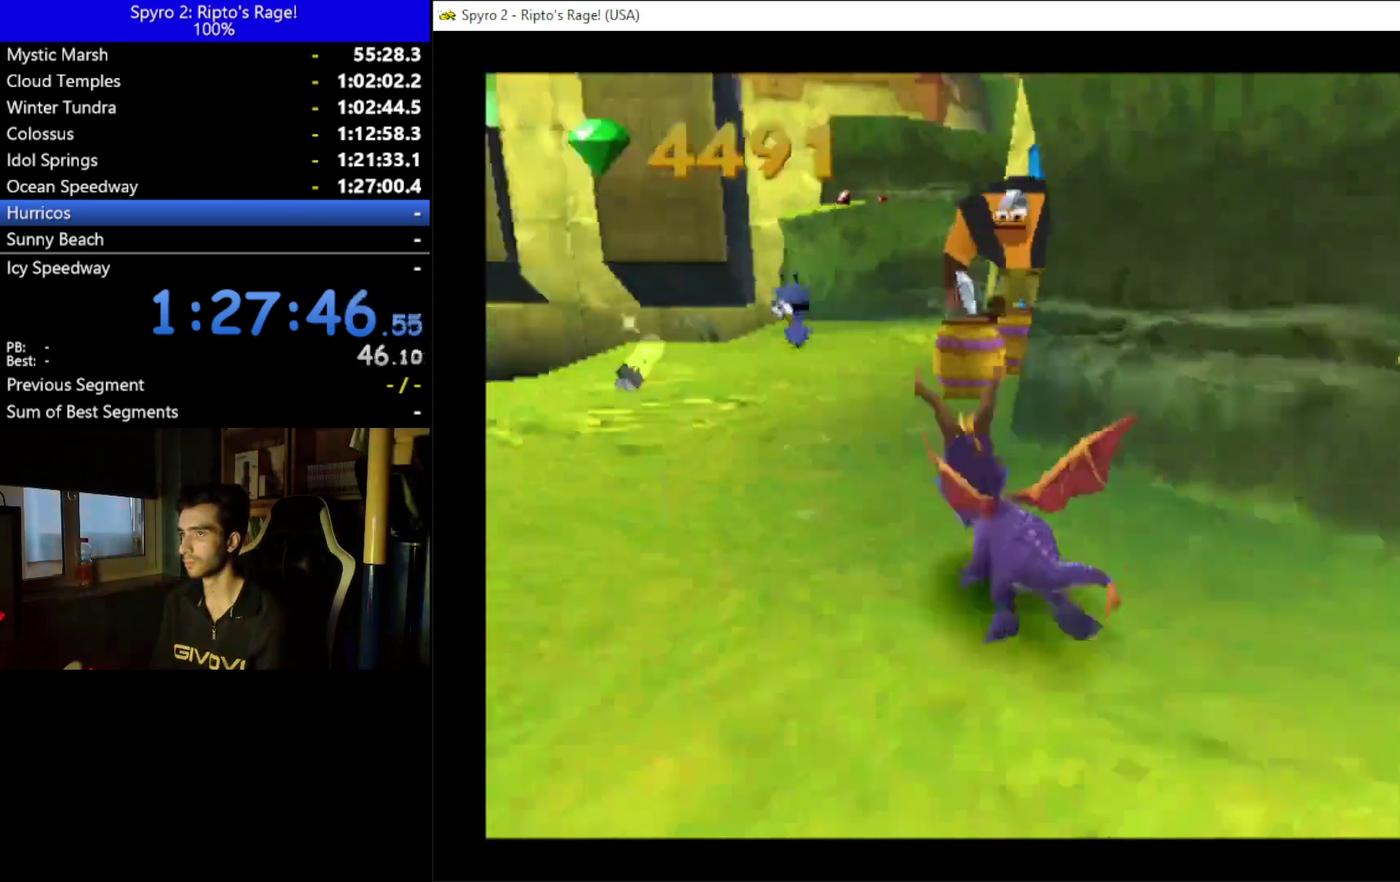
{"buttons": ["X"], "left_stick": "center", "right_stick": "center", "events": [[233, "DPAD_RIGHT", "up"], [367, "DPAD_RIGHT", "down"], [500, "DPAD_RIGHT", "up"]]}
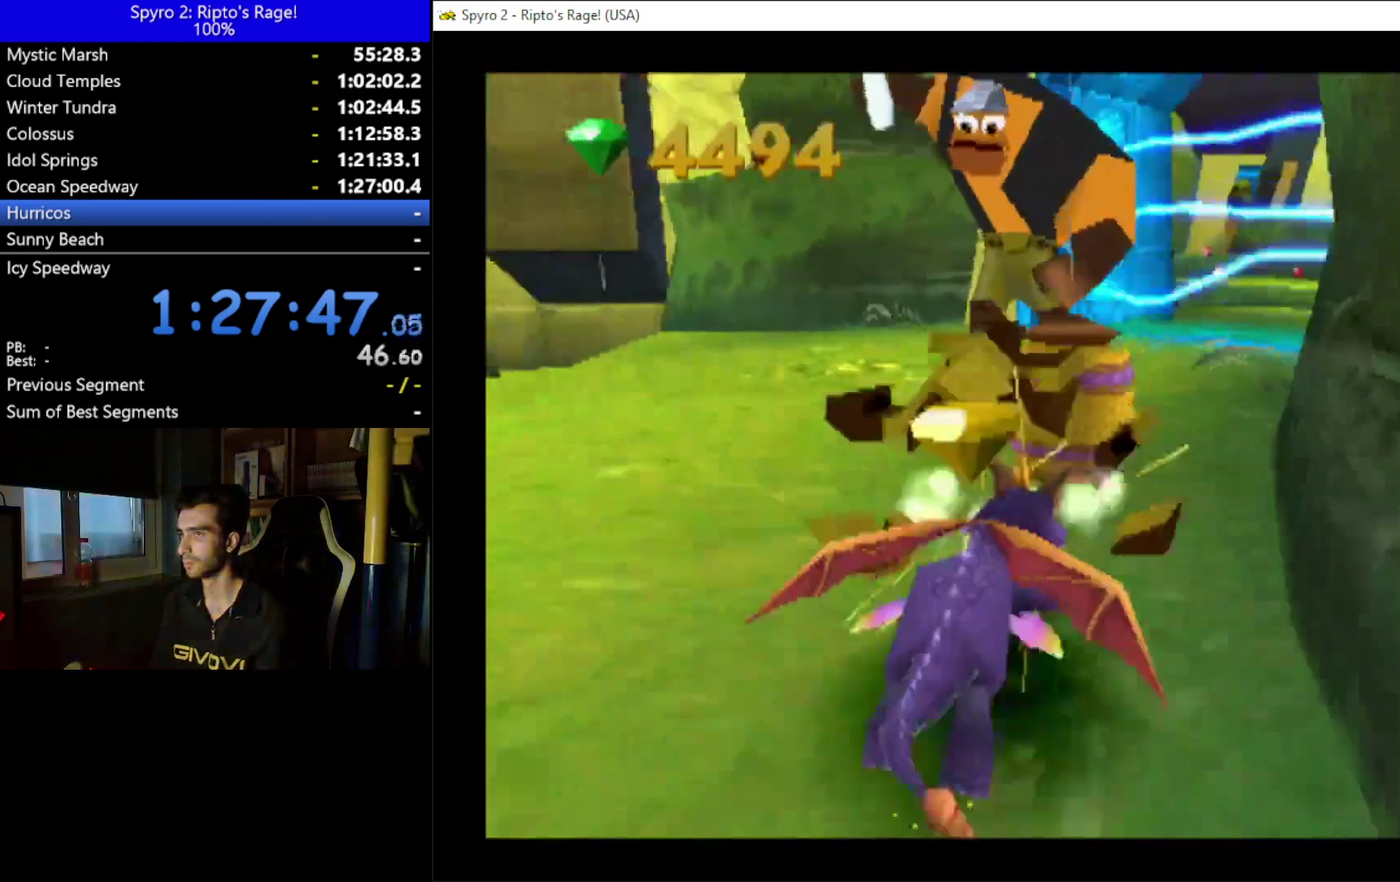
{"buttons": ["DPAD_UP"], "left_stick": "center", "right_stick": "center", "events": [[67, "DPAD_LEFT", "down"], [133, "DPAD_UP", "down"], [200, "X", "up"], [367, "B", "down"], [367, "DPAD_LEFT", "up"], [467, "B", "up"]]}
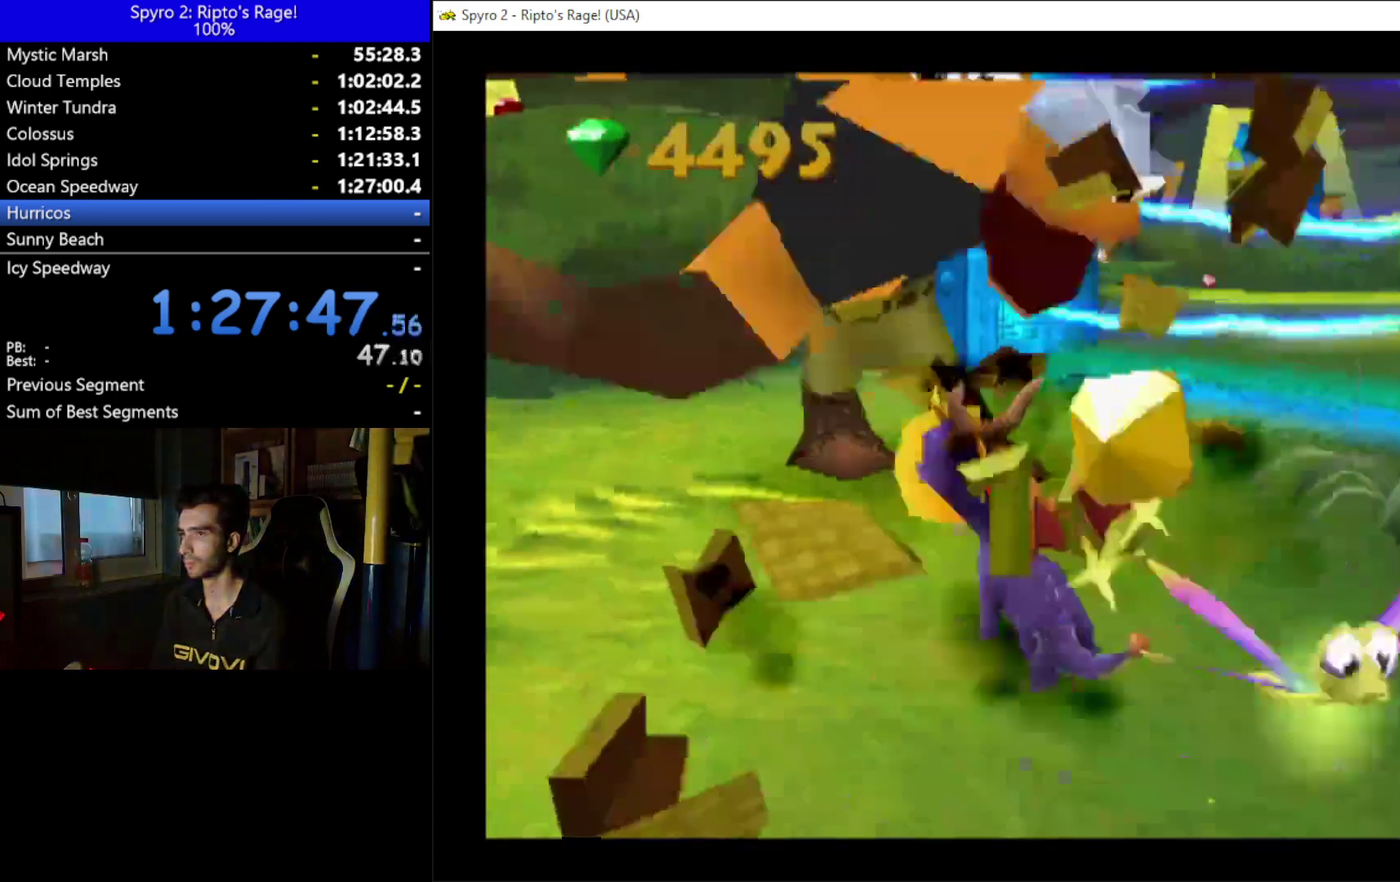
{"buttons": ["X", "DPAD_UP"], "left_stick": "center", "right_stick": "center", "events": [[100, "X", "down"], [333, "DPAD_LEFT", "down"], [467, "DPAD_LEFT", "up"]]}
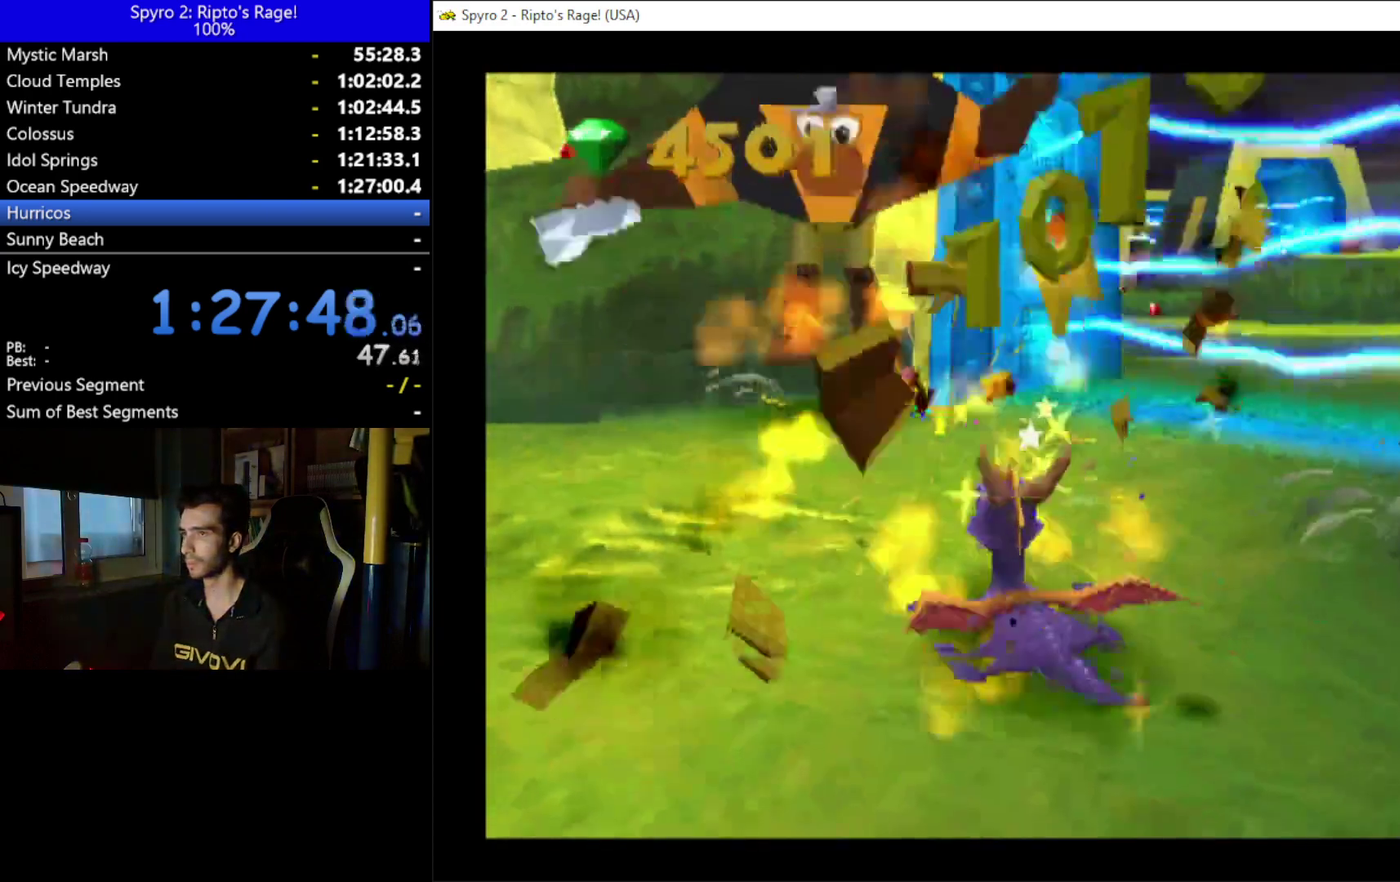
{"buttons": ["X"], "left_stick": "center", "right_stick": "center", "events": [[67, "DPAD_UP", "up"], [367, "DPAD_LEFT", "down"], [500, "DPAD_LEFT", "up"]]}
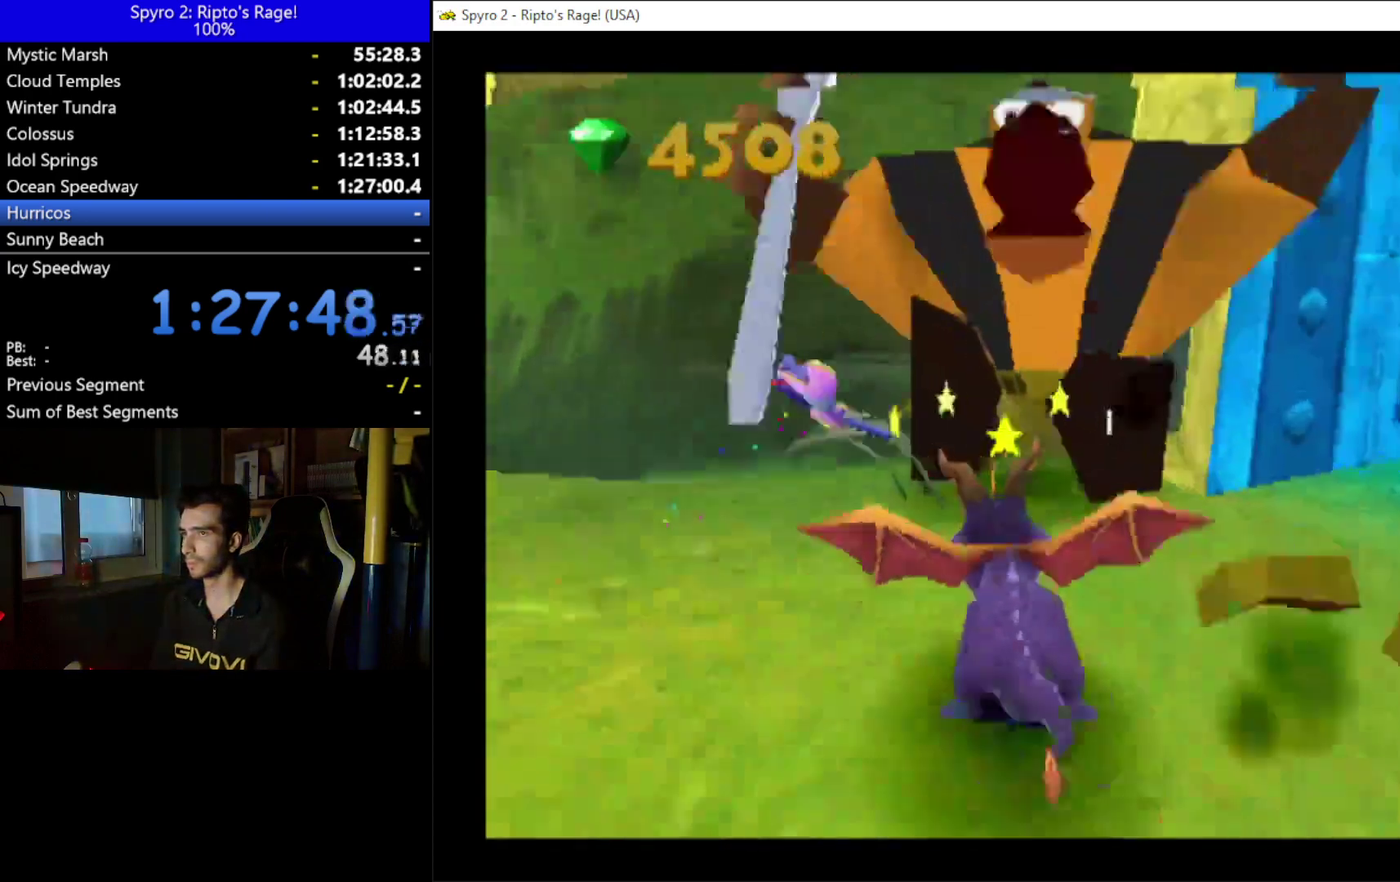
{"buttons": [], "left_stick": "center", "right_stick": "center", "events": [[33, "X", "up"], [100, "DPAD_LEFT", "down"], [167, "DPAD_DOWN", "down"], [333, "DPAD_DOWN", "up"], [333, "DPAD_LEFT", "up"]]}
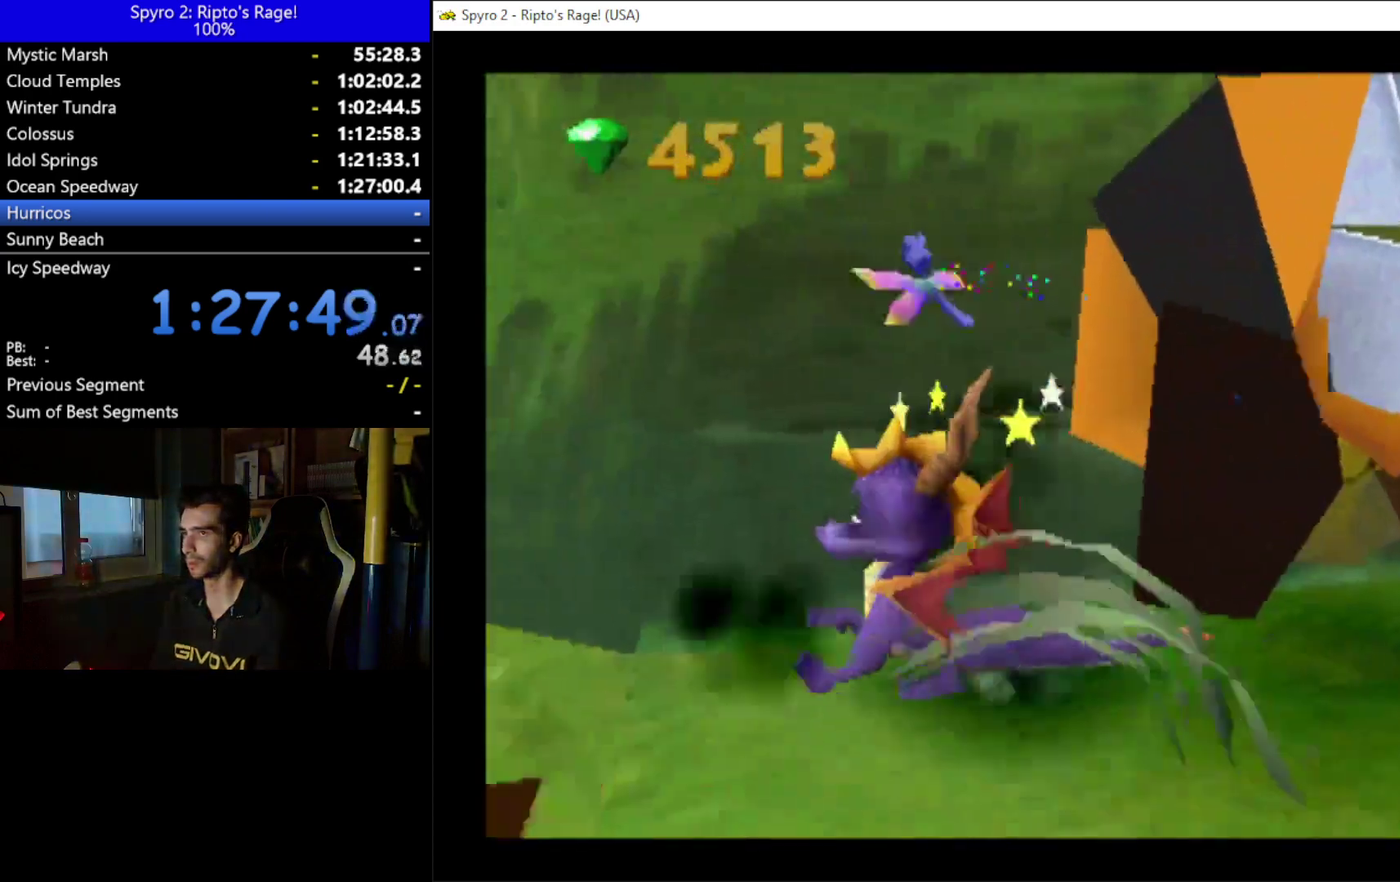
{"buttons": ["A", "X", "DPAD_RIGHT"], "left_stick": "center", "right_stick": "center", "events": [[100, "A", "down"], [367, "X", "down"], [433, "DPAD_RIGHT", "down"]]}
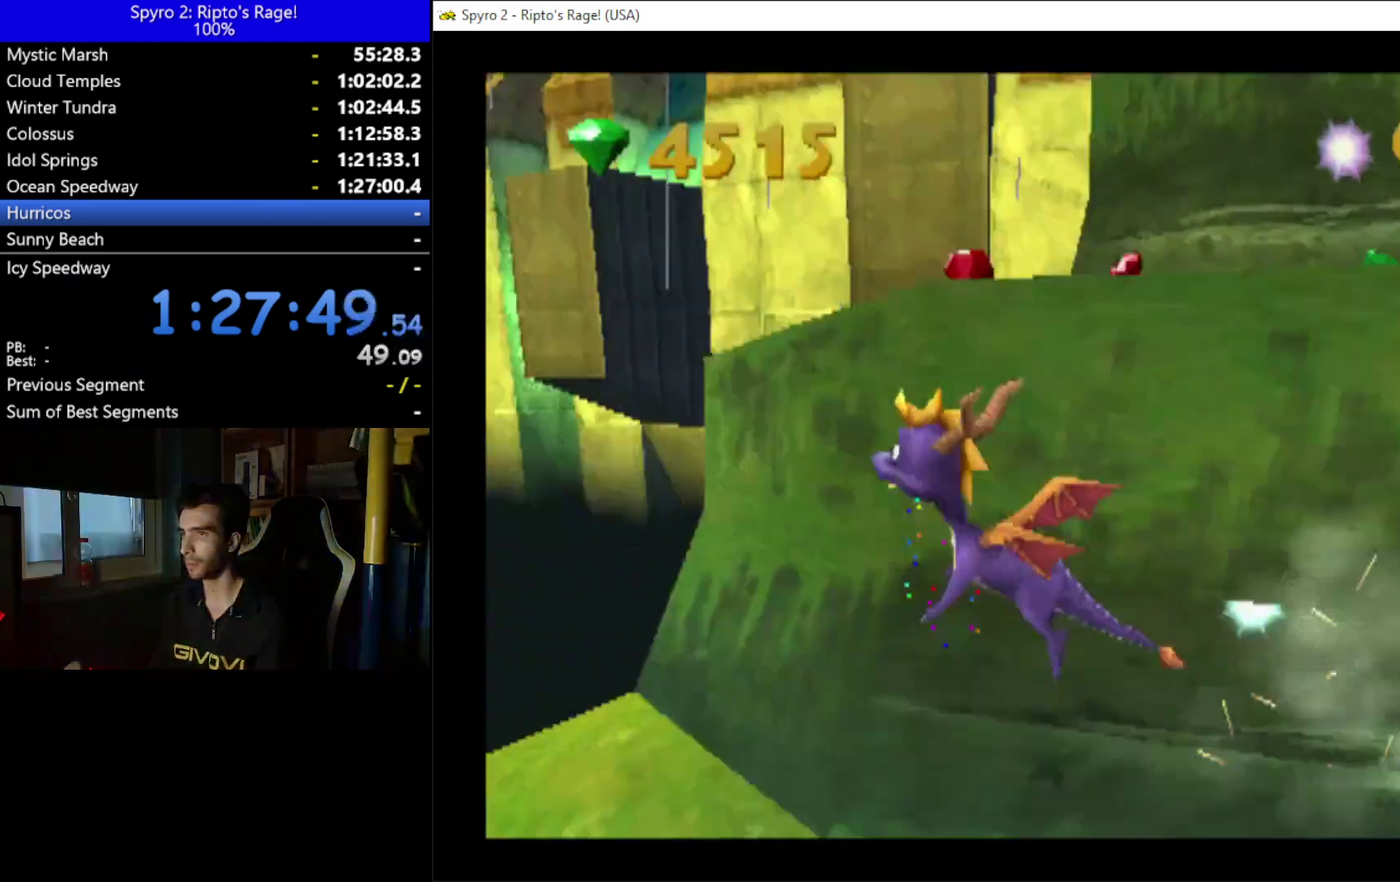
{"buttons": ["DPAD_DOWN", "DPAD_RIGHT"], "left_stick": "center", "right_stick": "center", "events": [[67, "A", "up"], [67, "X", "up"], [300, "DPAD_DOWN", "down"]]}
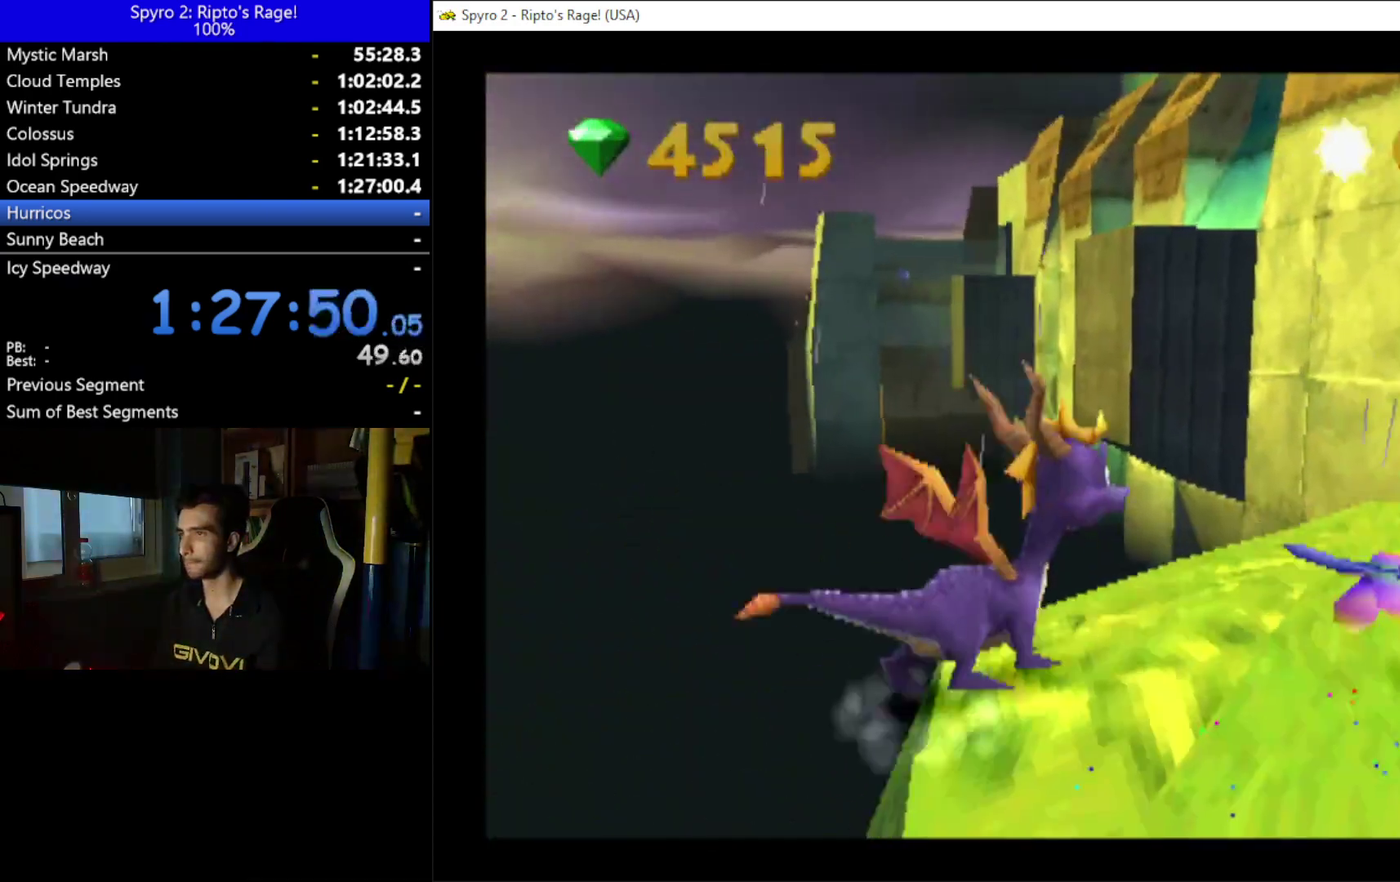
{"buttons": ["DPAD_RIGHT"], "left_stick": "center", "right_stick": "center", "events": [[200, "DPAD_DOWN", "up"], [200, "L2", "down"], [500, "L2", "up"]]}
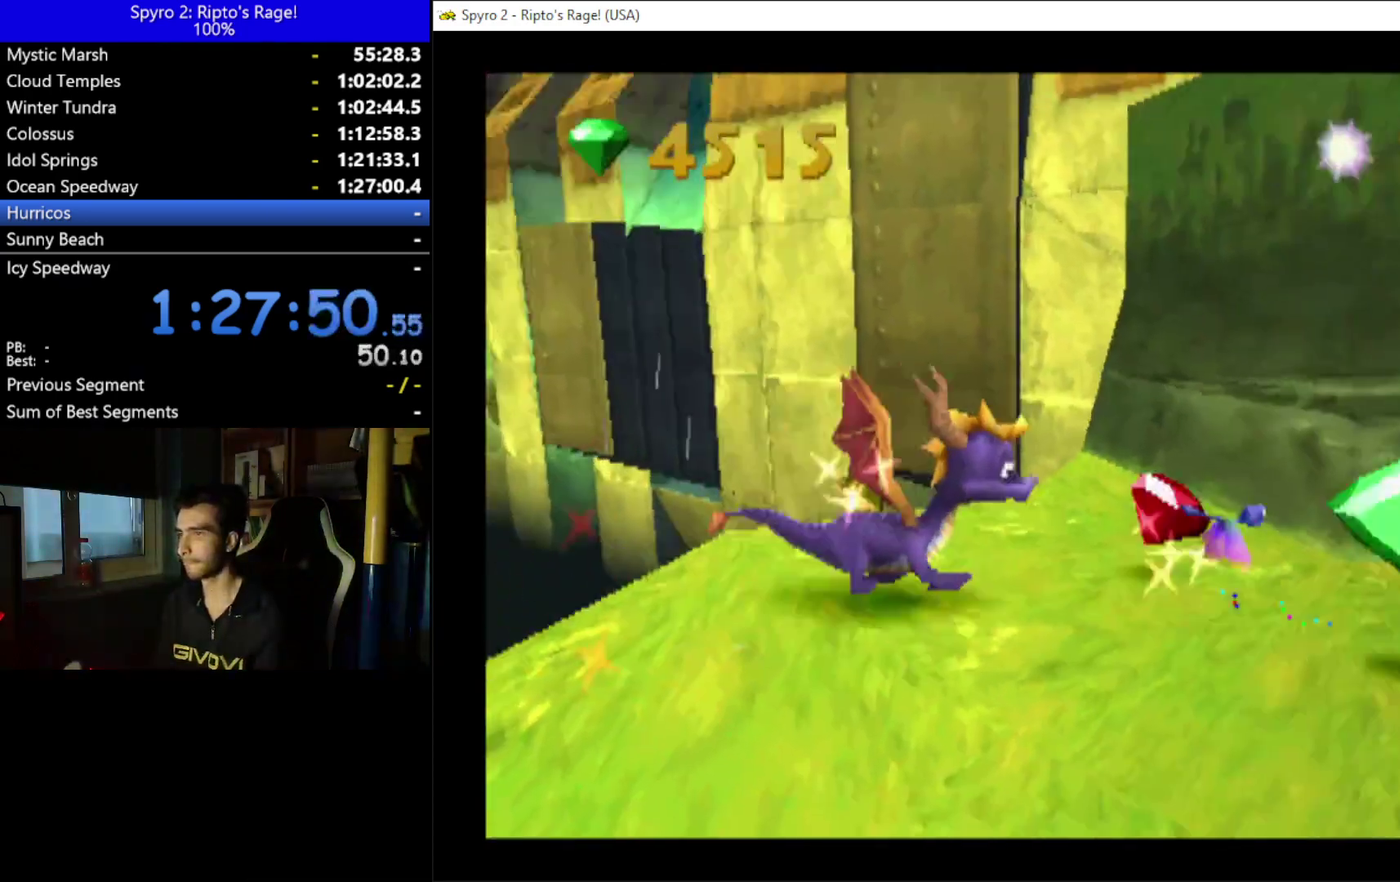
{"buttons": [], "left_stick": "center", "right_stick": "center", "events": [[100, "DPAD_RIGHT", "up"], [100, "R2", "down"], [200, "L2", "down"], [333, "R2", "up"], [367, "L2", "up"]]}
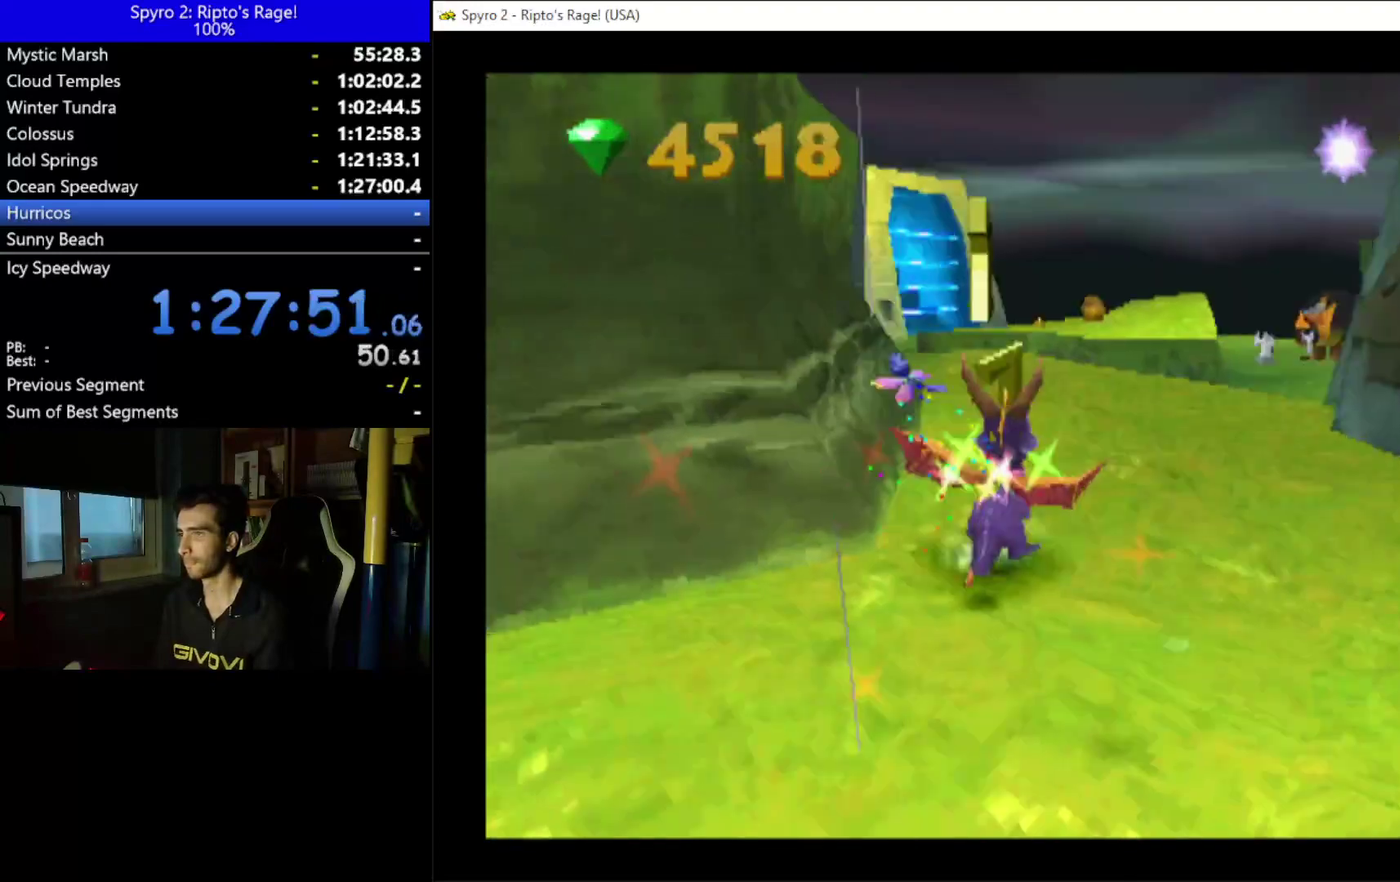
{"buttons": [], "left_stick": "center", "right_stick": "center", "events": [[33, "DPAD_UP", "down"], [200, "DPAD_LEFT", "down"], [400, "DPAD_LEFT", "up"], [467, "DPAD_UP", "up"]]}
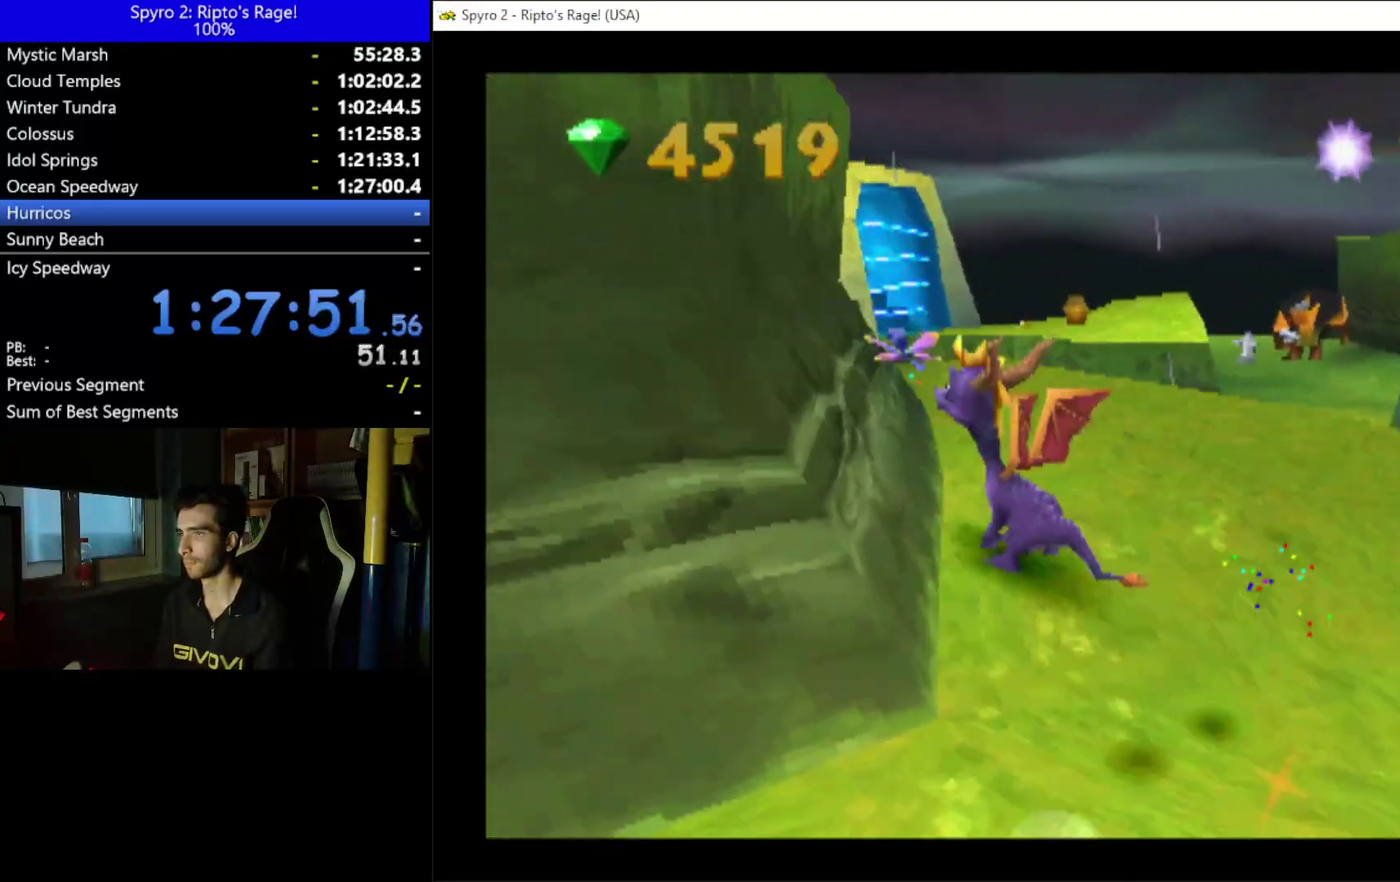
{"buttons": ["X", "DPAD_UP"], "left_stick": "center", "right_stick": "center", "events": [[467, "DPAD_UP", "down"], [467, "X", "down"]]}
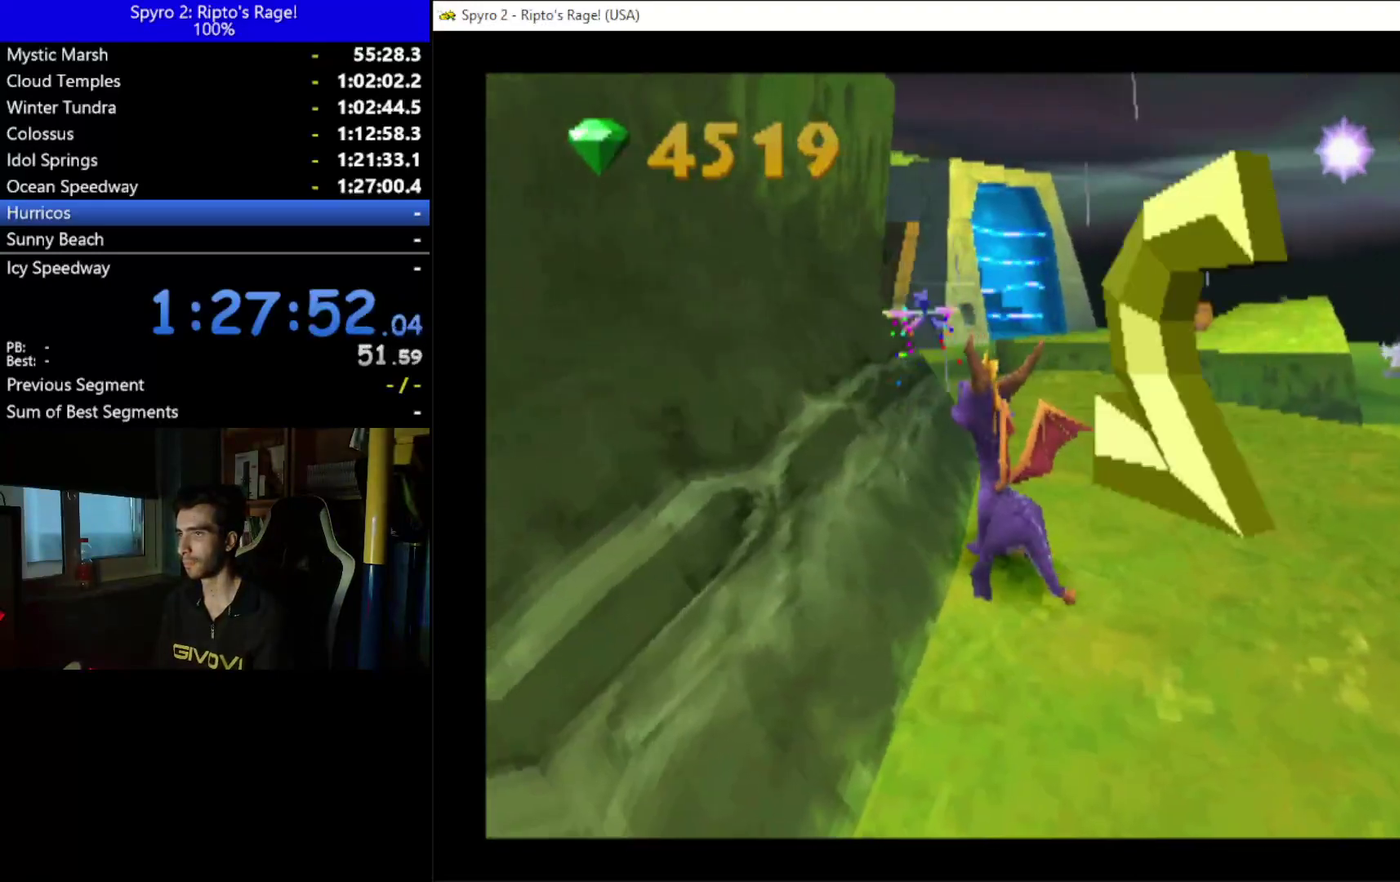
{"buttons": ["X", "DPAD_RIGHT"], "left_stick": "center", "right_stick": "center", "events": [[100, "DPAD_RIGHT", "down"], [133, "DPAD_UP", "up"]]}
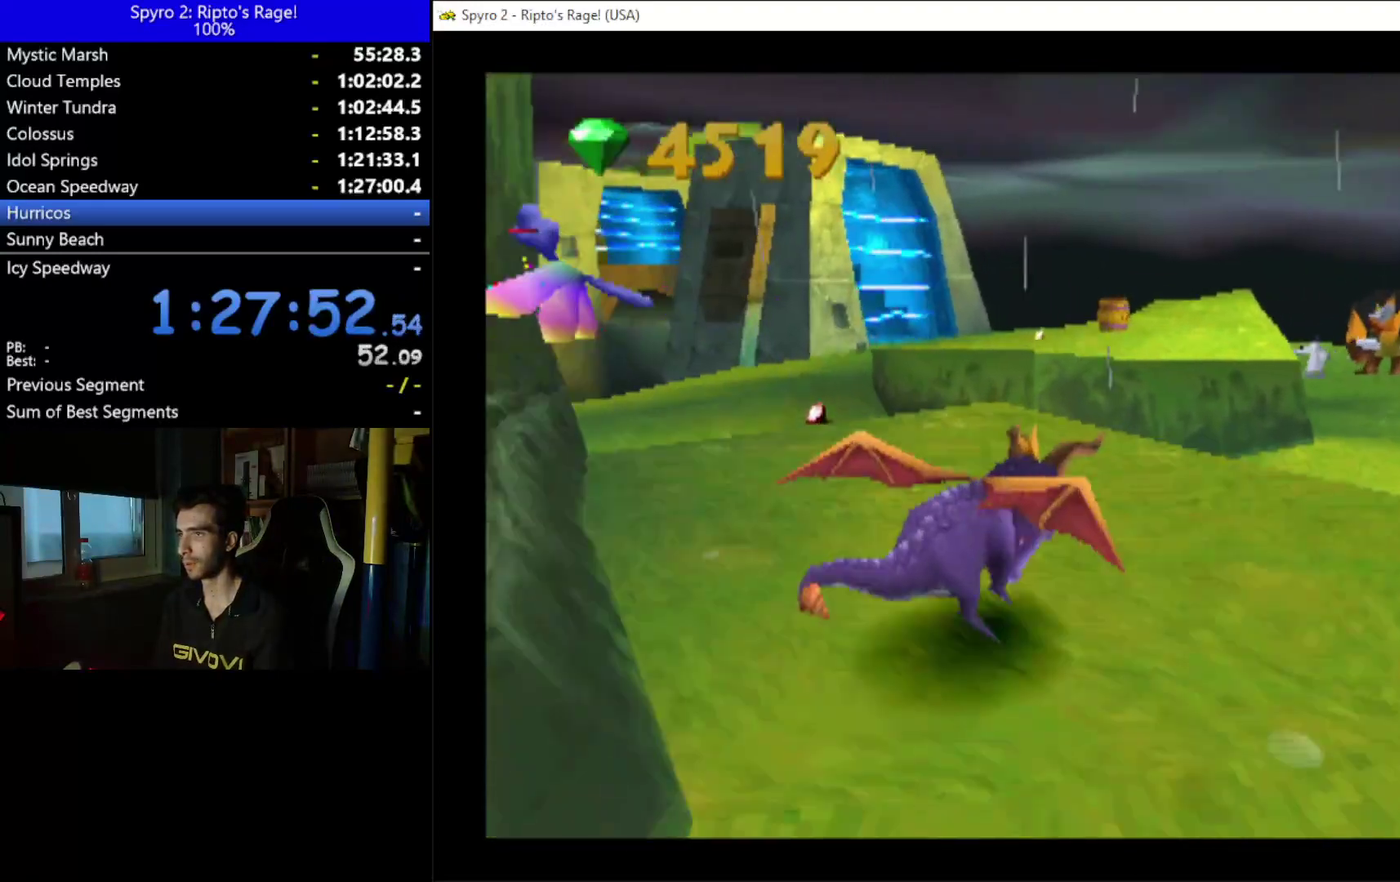
{"buttons": ["X", "DPAD_RIGHT"], "left_stick": "center", "right_stick": "center", "events": [[100, "DPAD_RIGHT", "up"], [267, "DPAD_RIGHT", "down"]]}
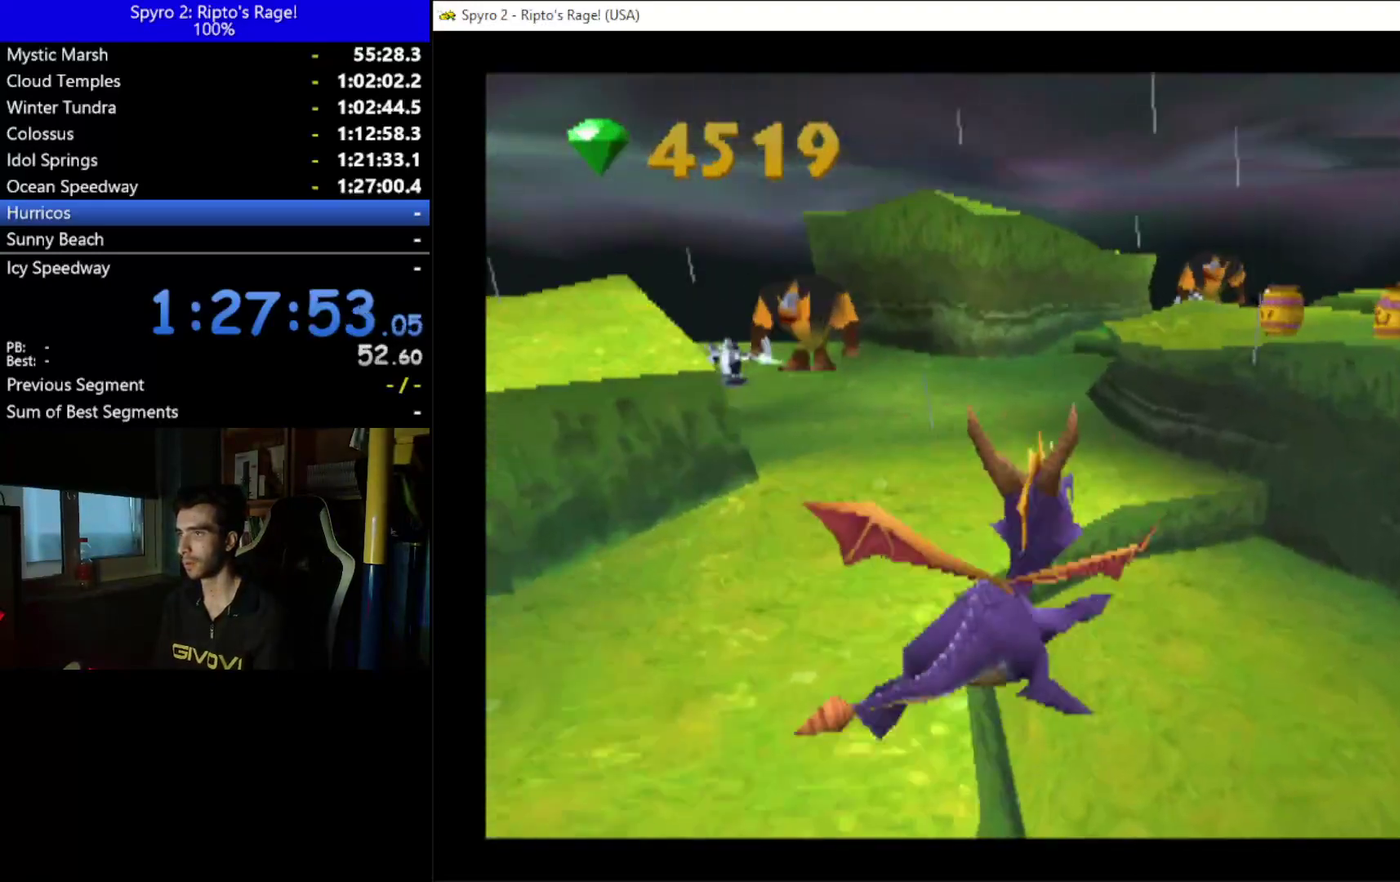
{"buttons": ["X", "DPAD_RIGHT"], "left_stick": "center", "right_stick": "center", "events": []}
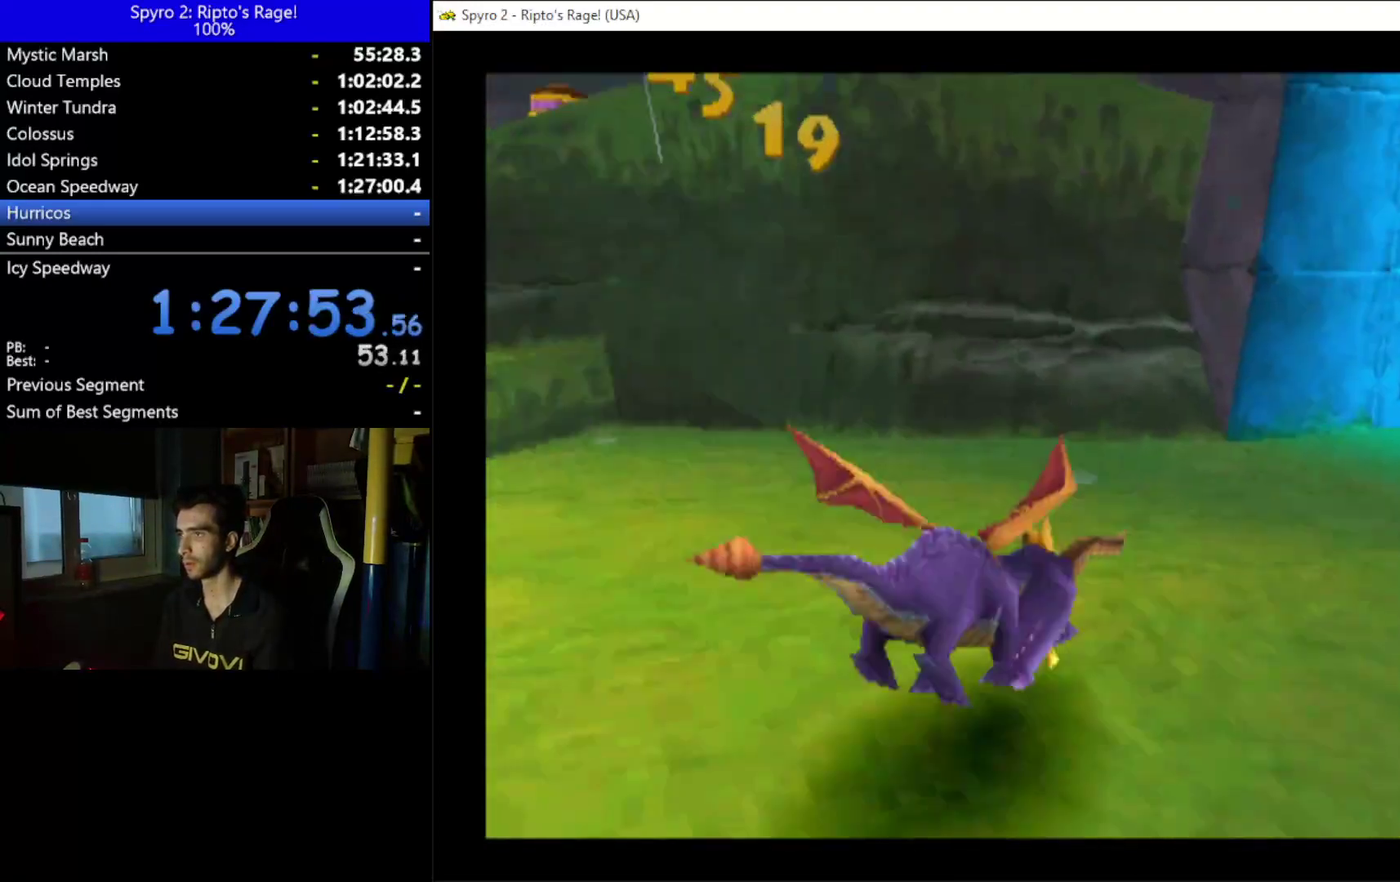
{"buttons": ["DPAD_LEFT"], "left_stick": "center", "right_stick": "center", "events": [[100, "DPAD_RIGHT", "up"], [100, "DPAD_UP", "down"], [100, "X", "up"], [200, "DPAD_UP", "up"], [333, "DPAD_LEFT", "down"]]}
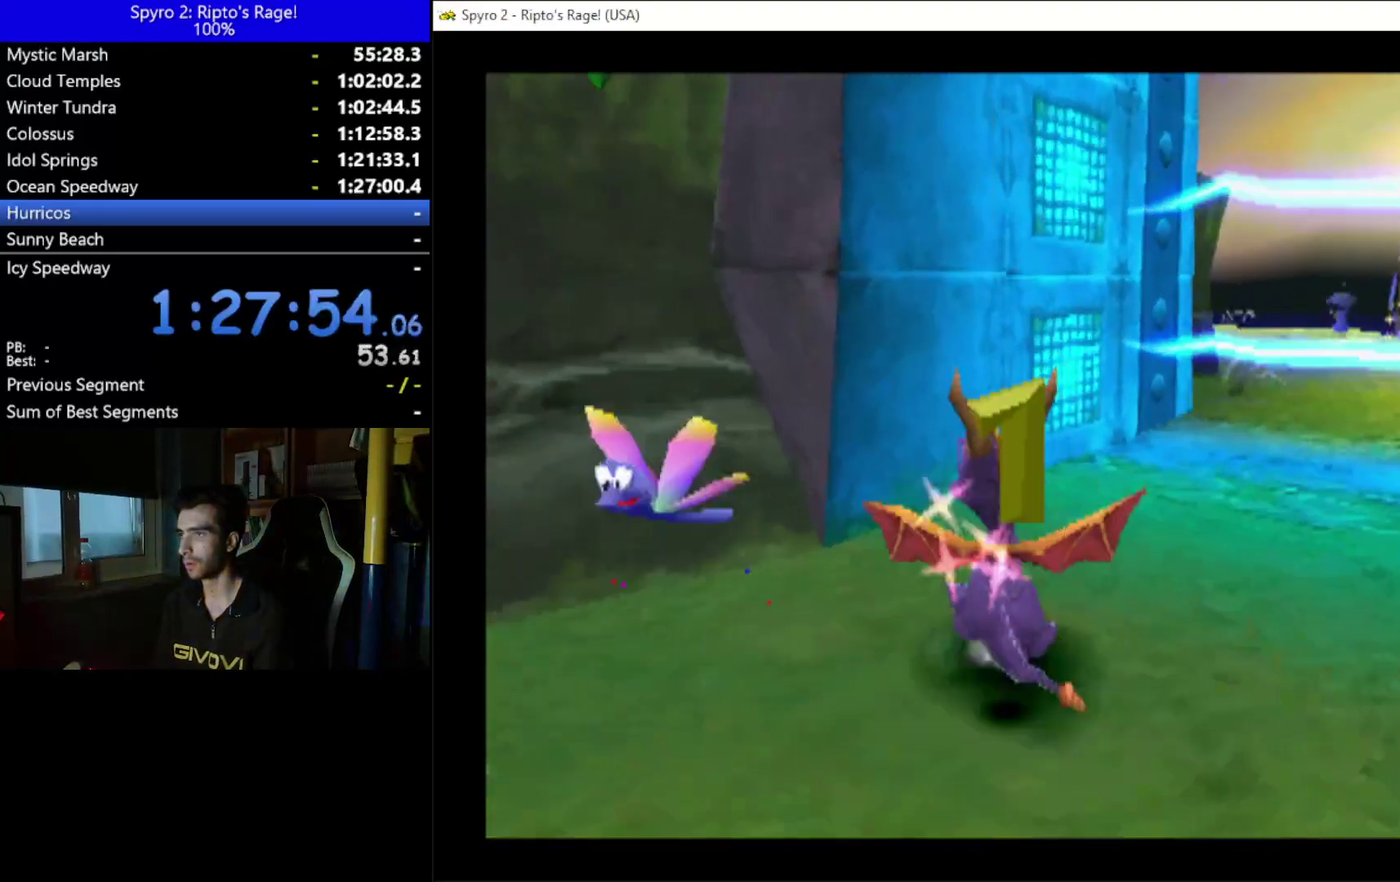
{"buttons": ["A"], "left_stick": "center", "right_stick": "center", "events": [[233, "DPAD_LEFT", "up"], [400, "A", "down"]]}
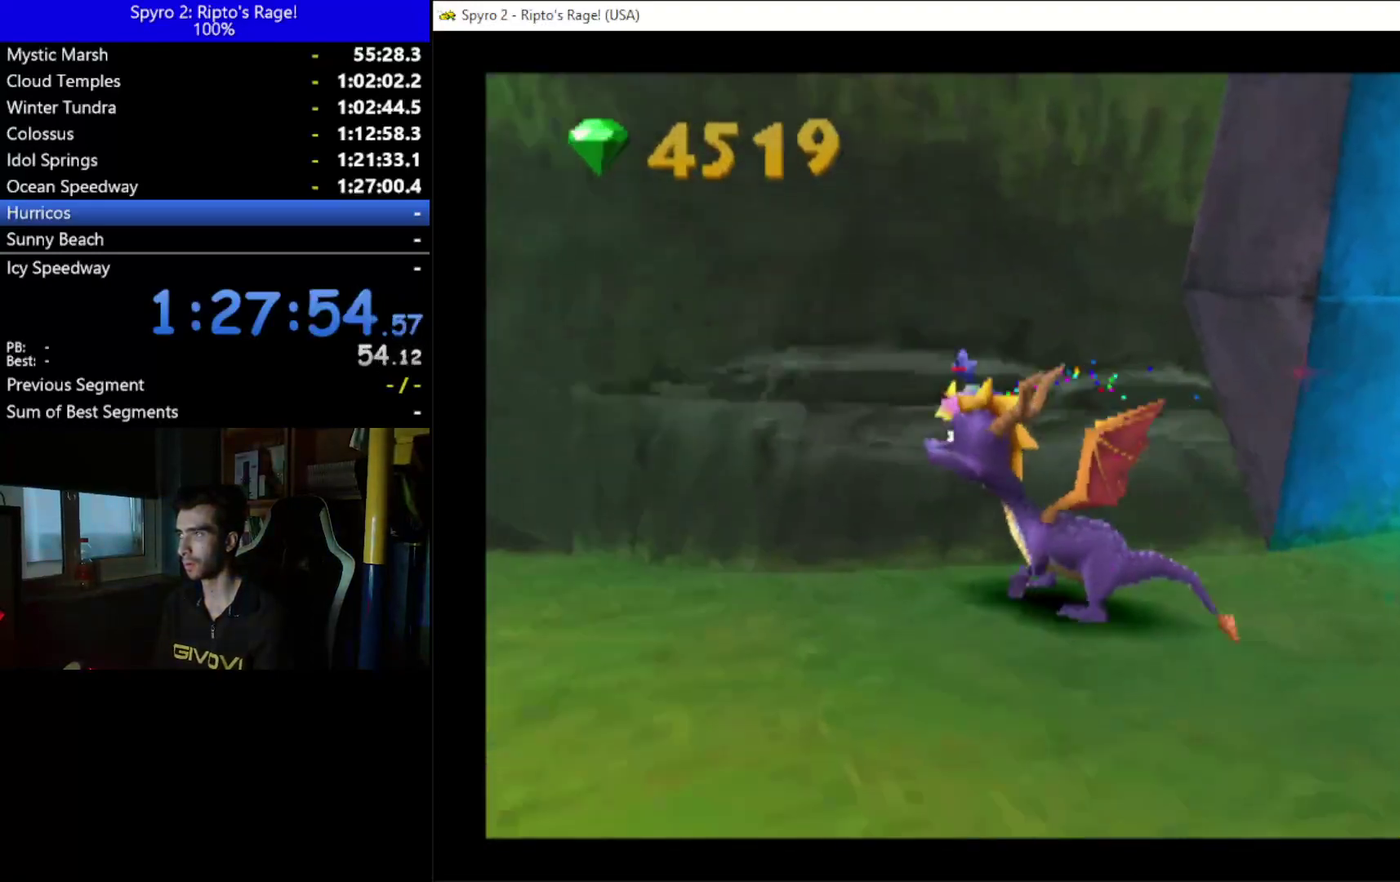
{"buttons": ["X", "DPAD_RIGHT"], "left_stick": "center", "right_stick": "center", "events": [[200, "X", "down"], [367, "DPAD_RIGHT", "down"], [467, "A", "up"]]}
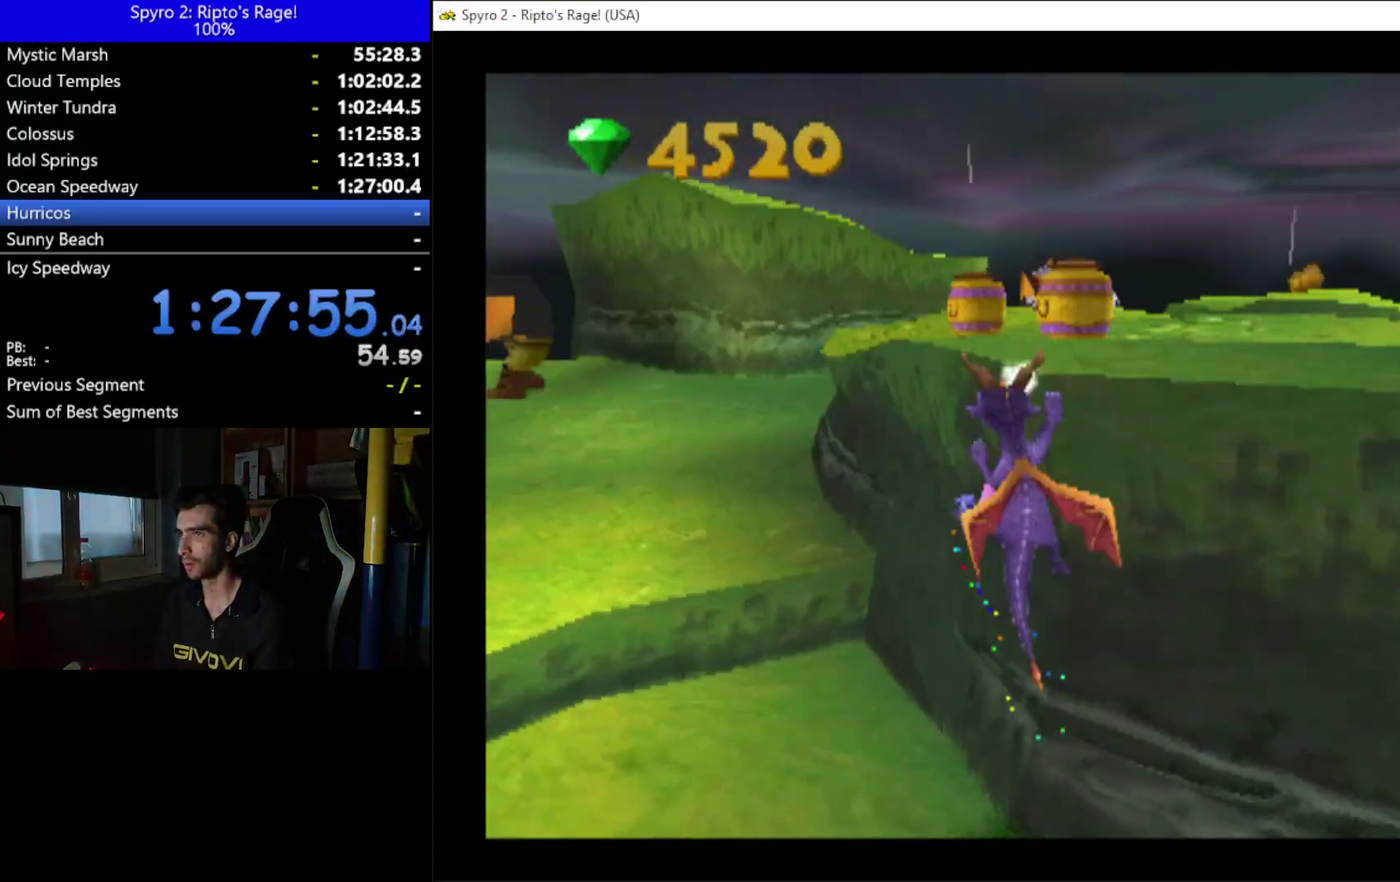
{"buttons": ["DPAD_UP"], "left_stick": "center", "right_stick": "center", "events": [[167, "X", "up"], [200, "DPAD_RIGHT", "up"], [333, "DPAD_LEFT", "down"], [400, "DPAD_UP", "down"], [467, "DPAD_LEFT", "up"]]}